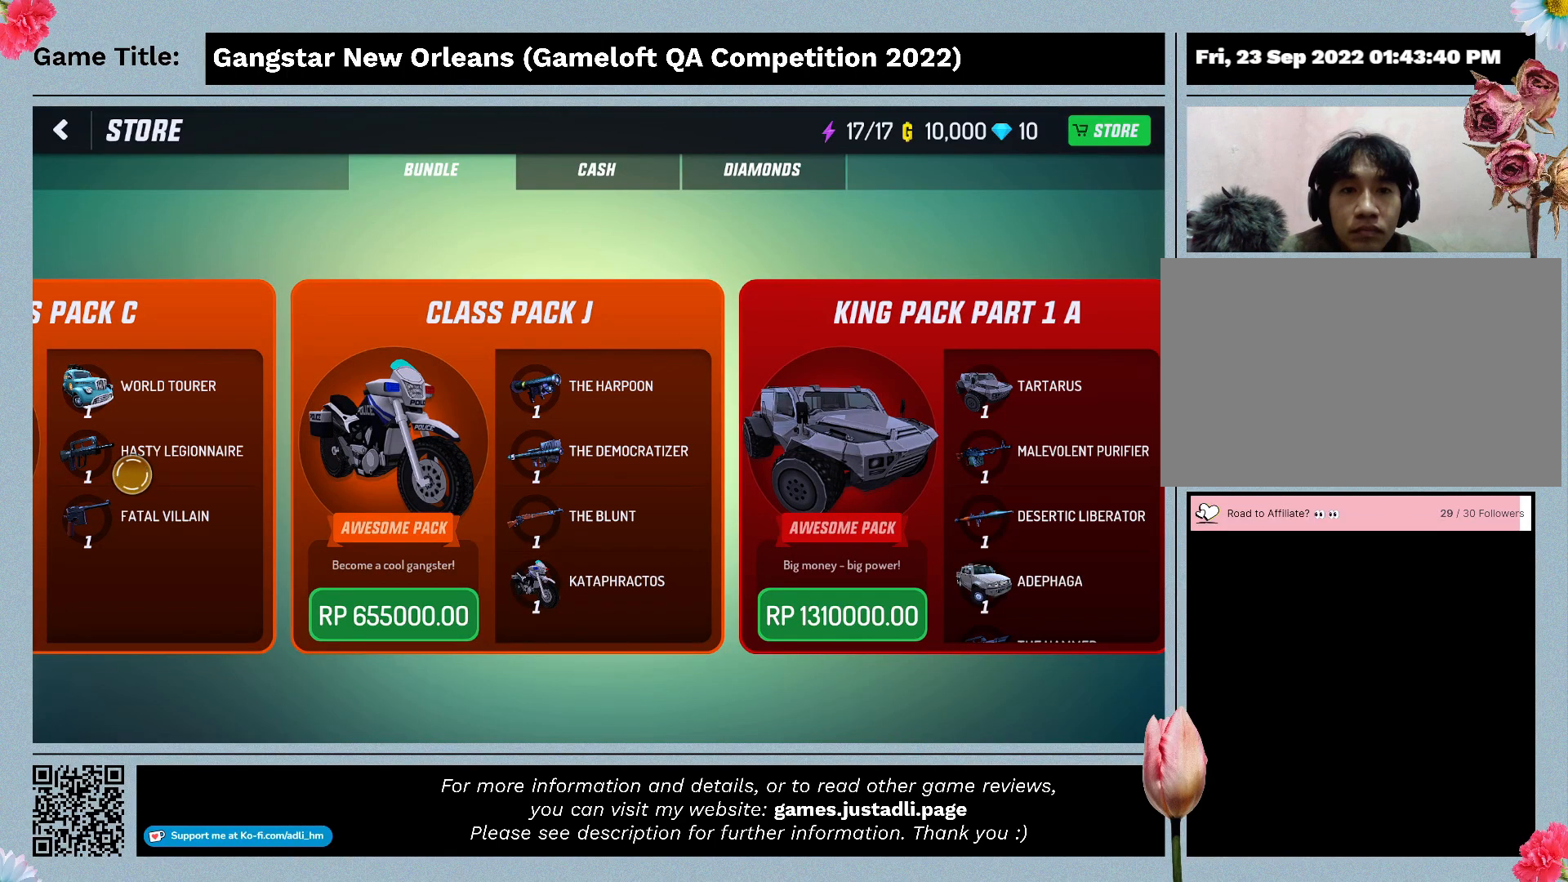
Gameplay with keyboard and mouse; each line is a JSON object with the keys and mouse buttons held at the frame after it. "events" lists presses ("down") and releases ("up") of "0", "1", "2", "3", "4", "5", "6", "7", "8", "9", "a", "alt", "b", "c", "caps_lock", "ctrl", "d", "down", "e", "escape", "f", "f1", "f2", "f3", "f4", "f5", "f6", "f7", "f8", "g", "h", "i", "j", "k", "l", "left", "m", "n", "o", "p", "q", "r", "return", "right", "s", "shift", "space", "t", "tab", "tilde", "u", "up", "v", "w", "x", "y", "z", "mouse_left", "mouse_wheel" and "mouse_right" between this image and that frame as [ms after this image, input, new state], when the widget could be followed in between. "mouse_left", "mouse_wheel", "mouse_right" = the "left", "wheel", "right" buttons of the "mouse" list. No other keys are recorded. "wheel" means that the mouse wheel is clicked or scrolled. Mouse movement is not recorded.
{"keys": [], "mouse": ["left"], "events": [[500, "mouse_left", "down"]]}
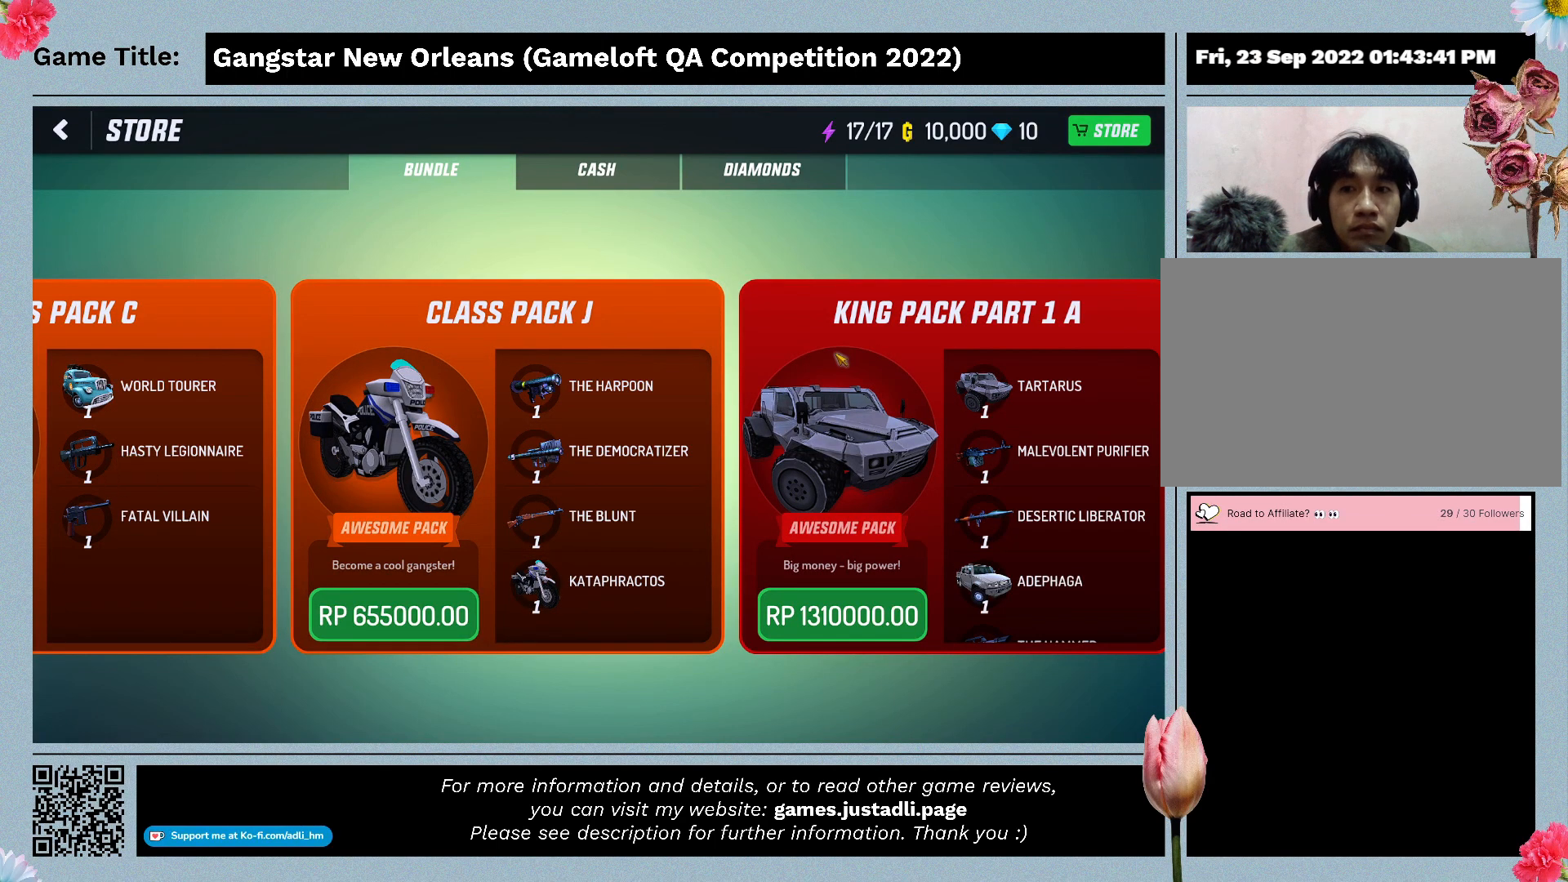
{"keys": [], "mouse": ["left"], "events": []}
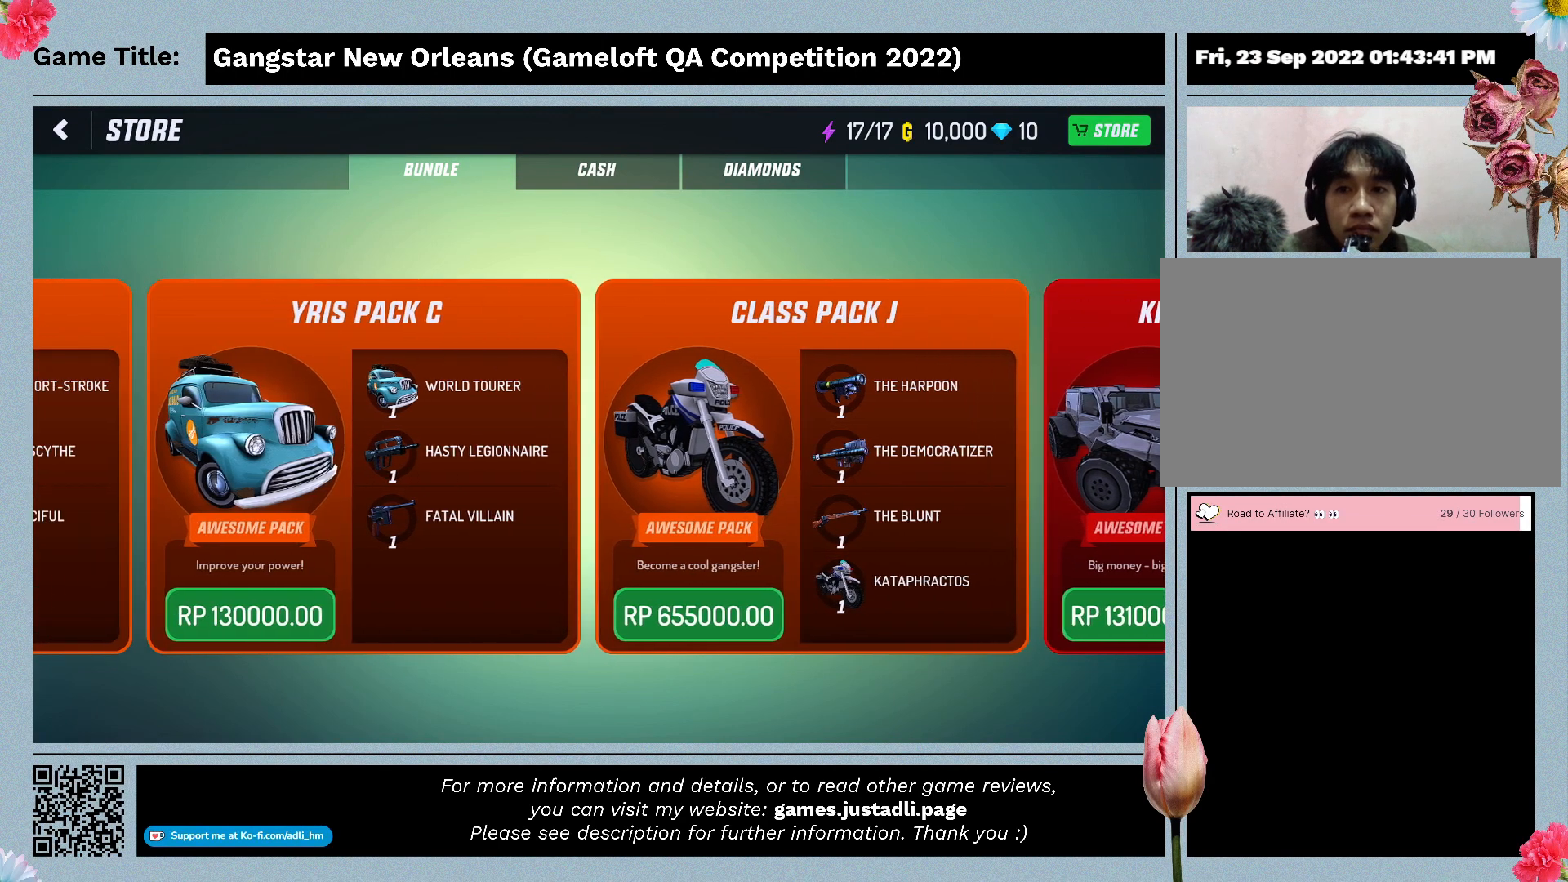
{"keys": [], "mouse": [], "events": [[233, "mouse_left", "up"]]}
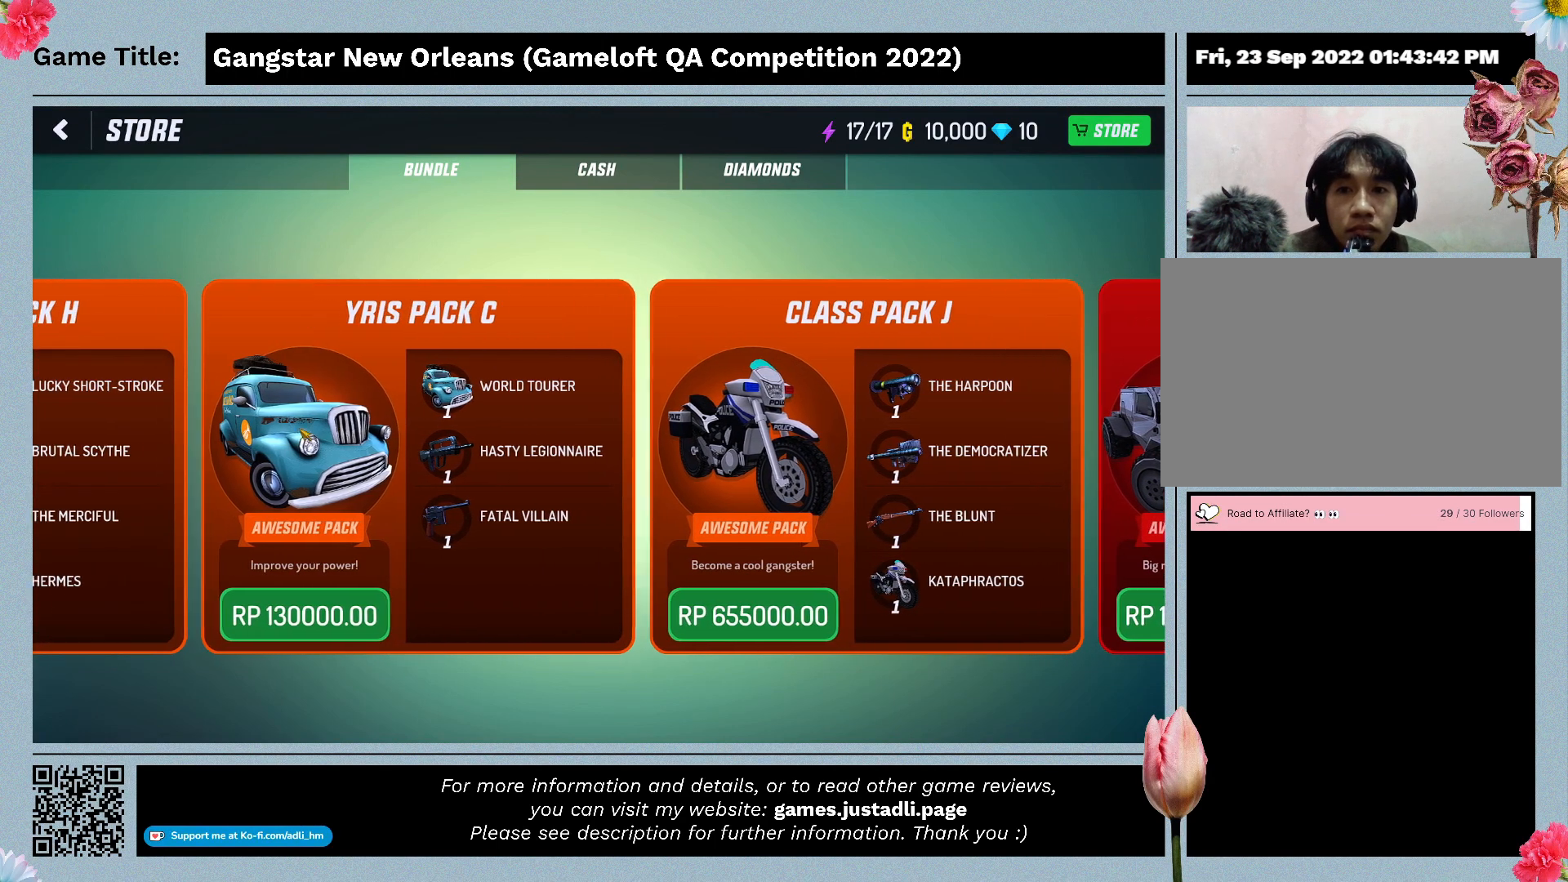
{"keys": [], "mouse": ["left"], "events": [[67, "mouse_left", "down"]]}
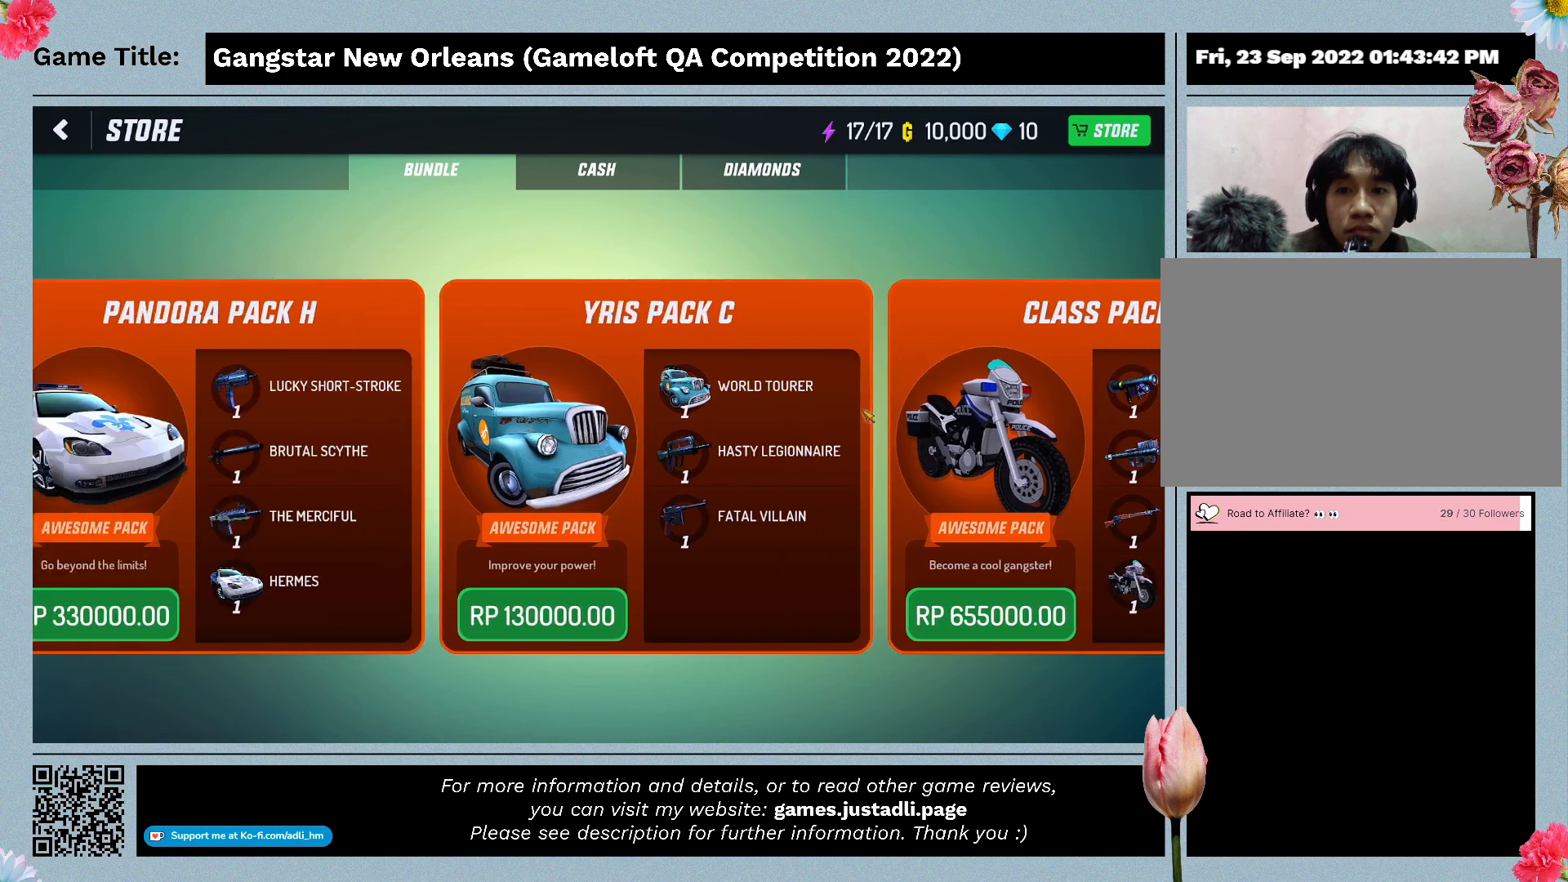
{"keys": [], "mouse": [], "events": [[367, "mouse_left", "up"]]}
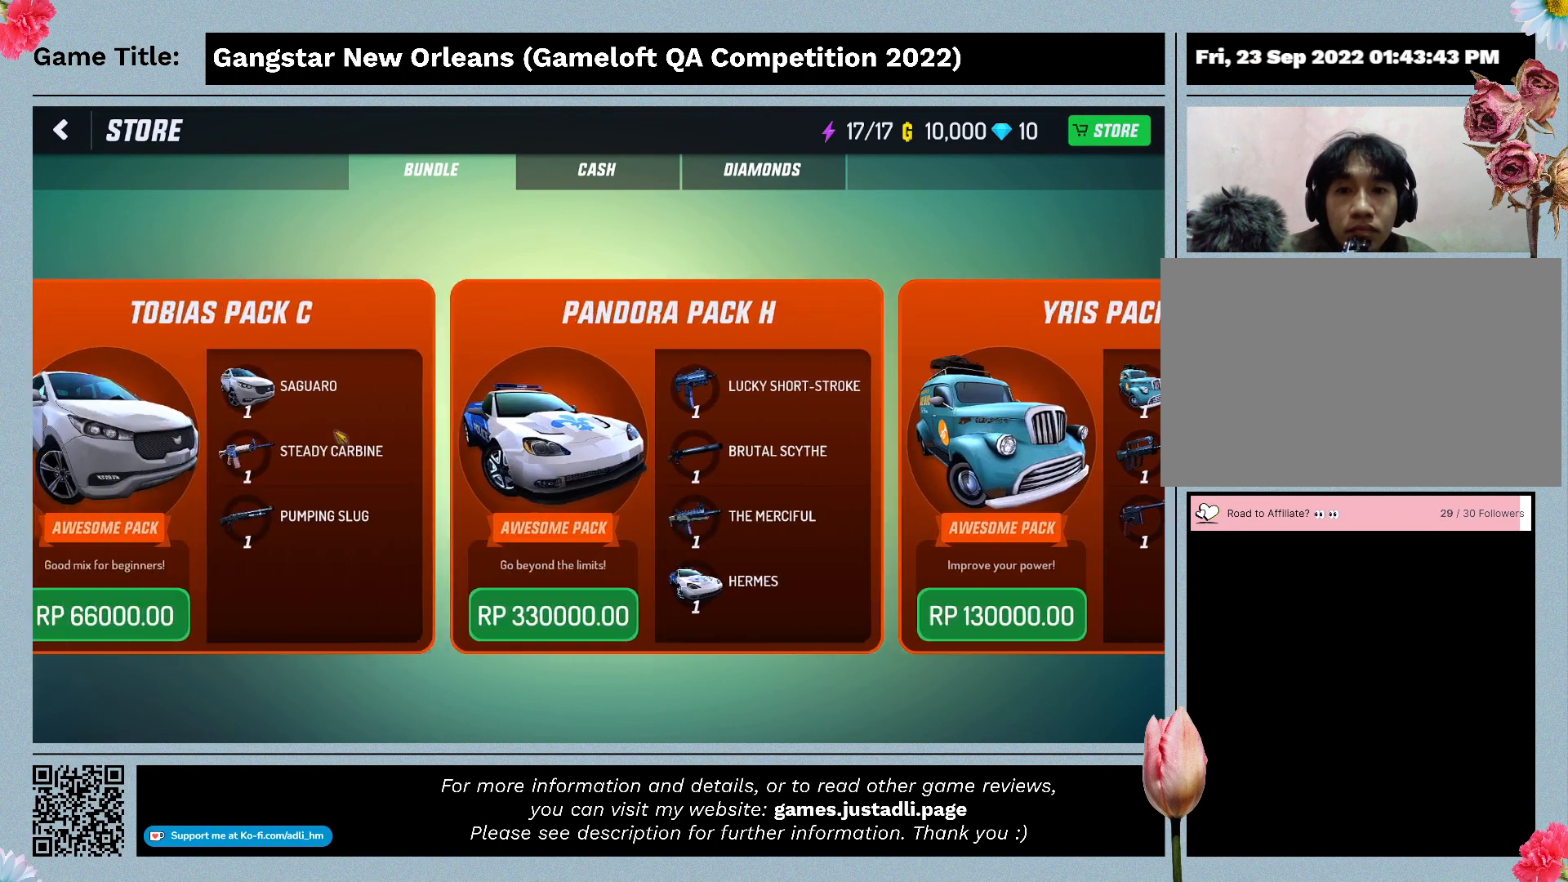
{"keys": [], "mouse": ["left"], "events": [[200, "mouse_left", "down"]]}
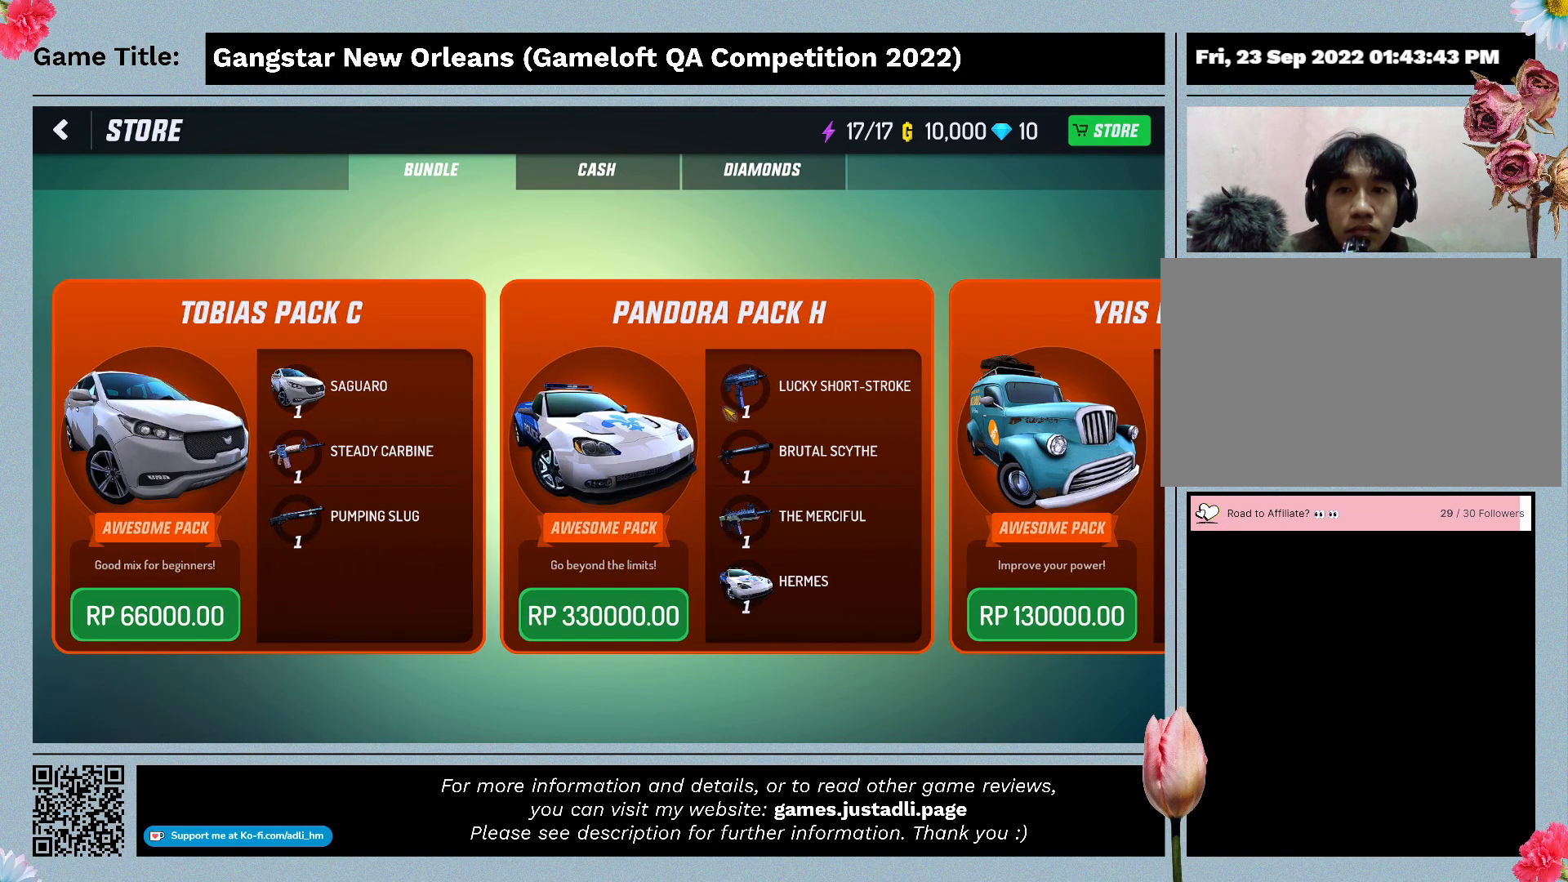
{"keys": [], "mouse": [], "events": [[367, "mouse_left", "up"]]}
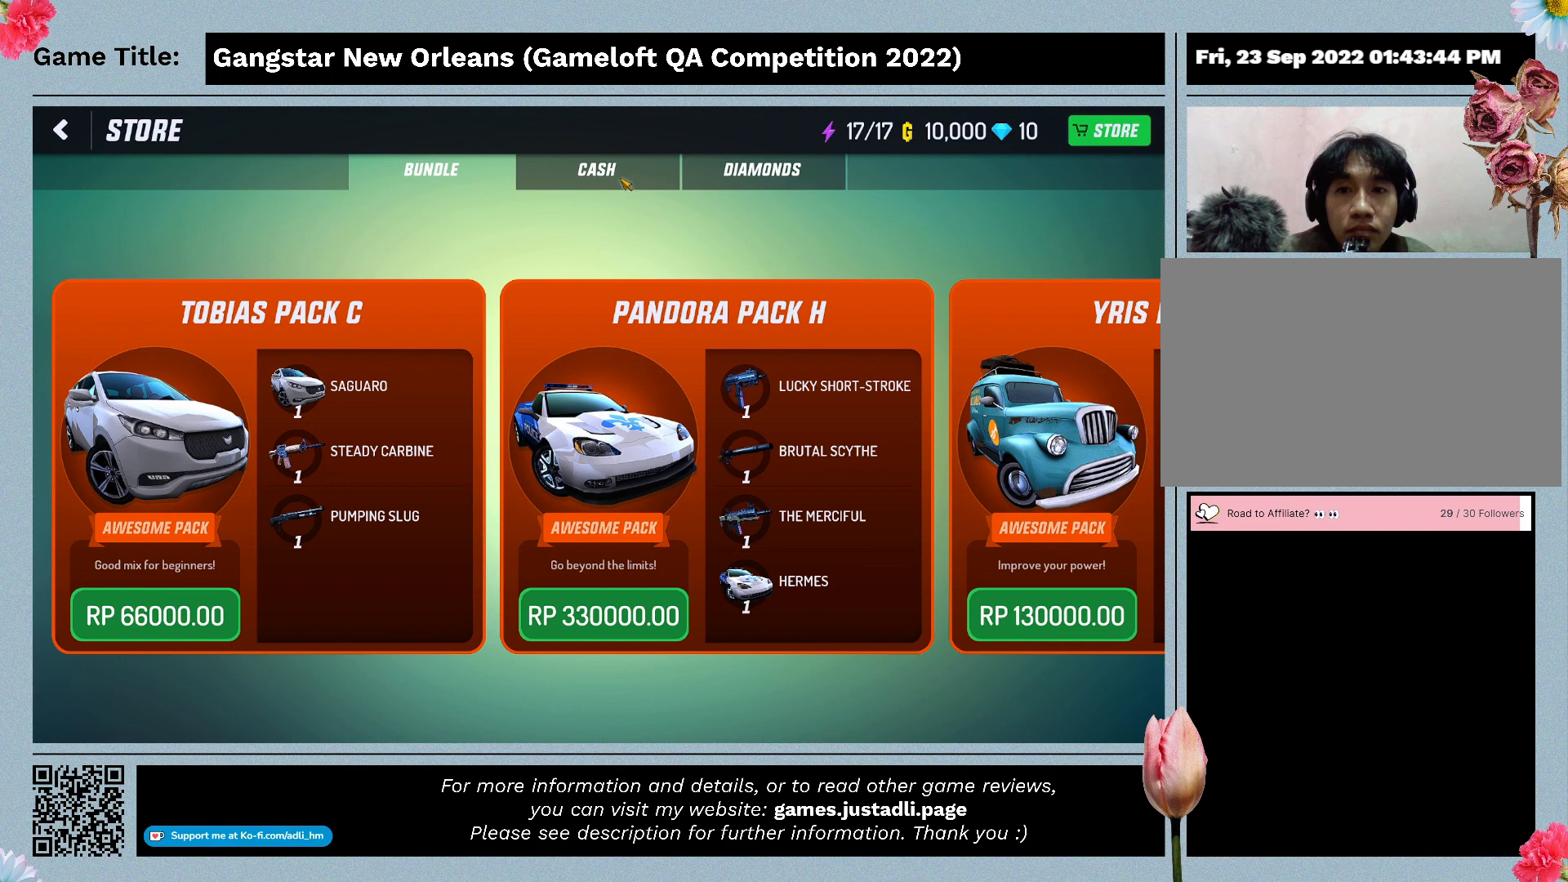
{"keys": [], "mouse": [], "events": [[233, "mouse_left", "down"], [500, "mouse_left", "up"]]}
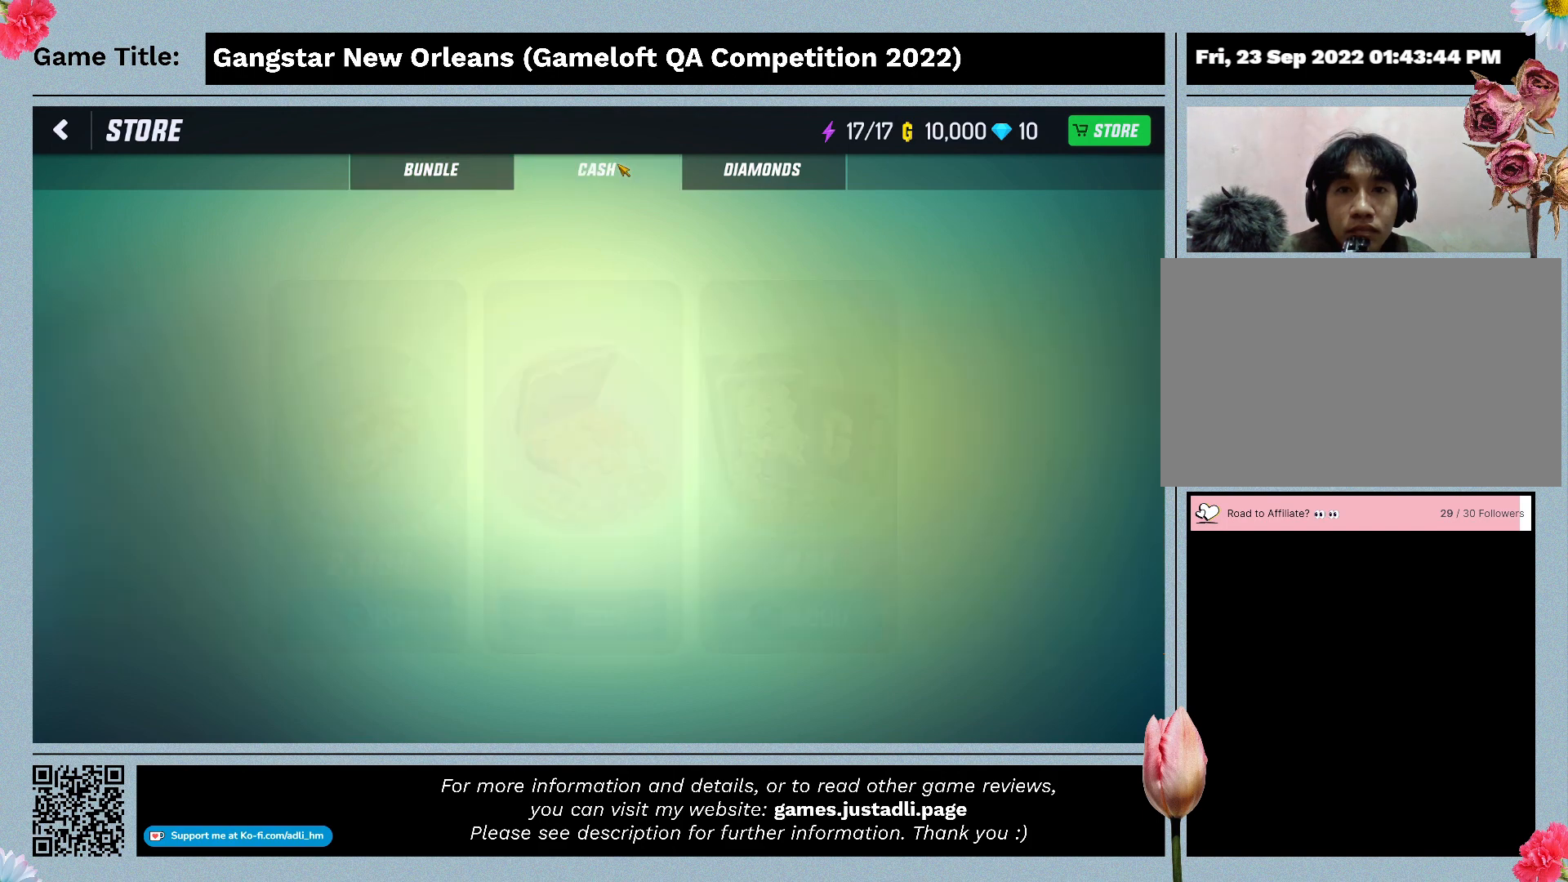
{"keys": [], "mouse": [], "events": []}
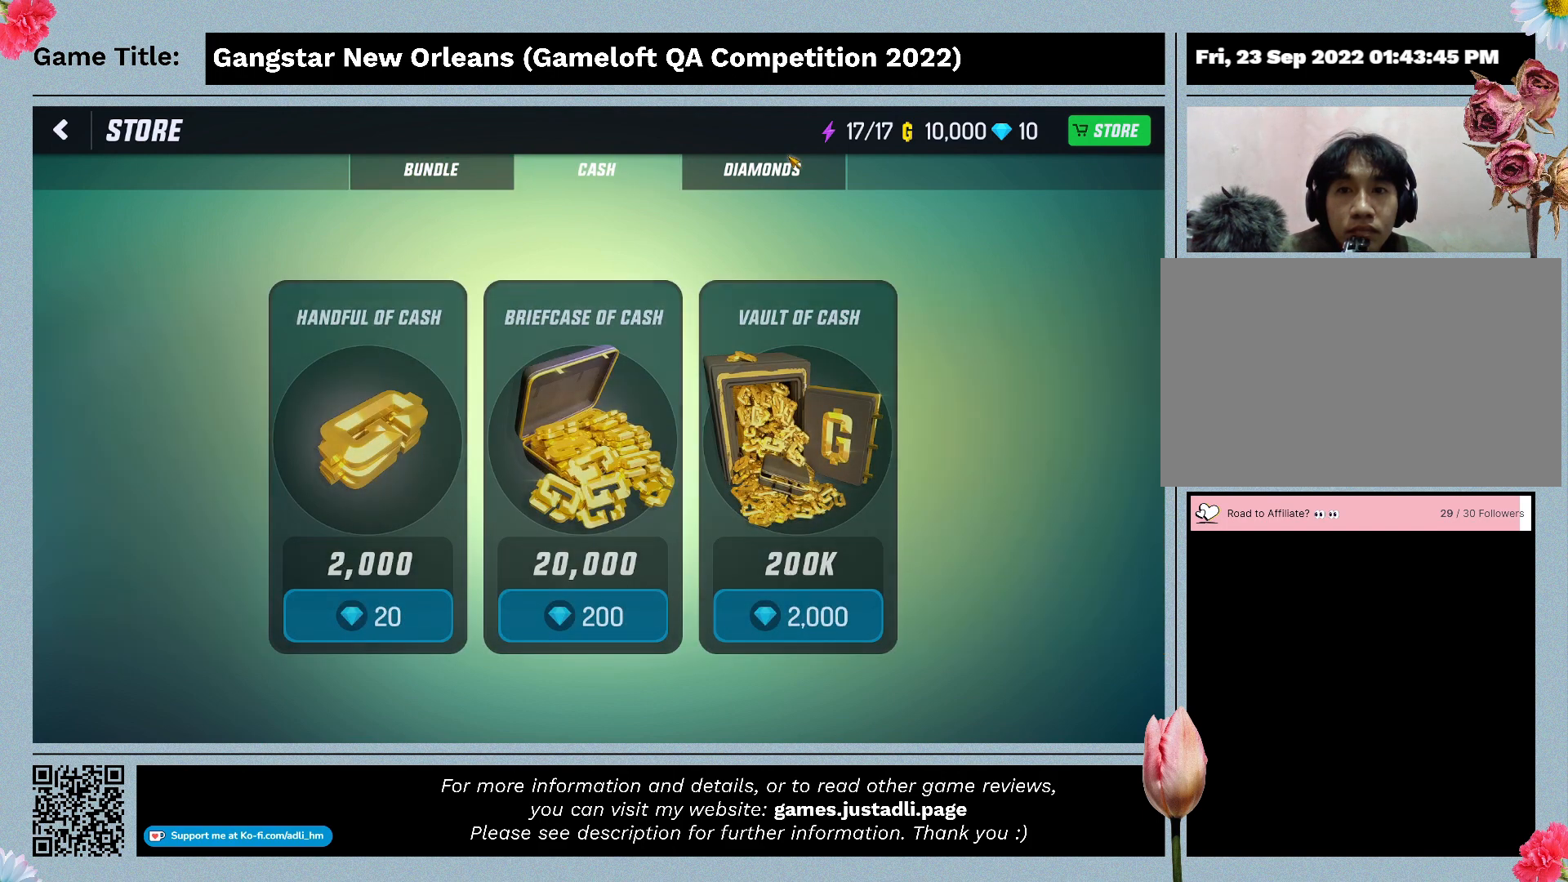
{"keys": [], "mouse": [], "events": []}
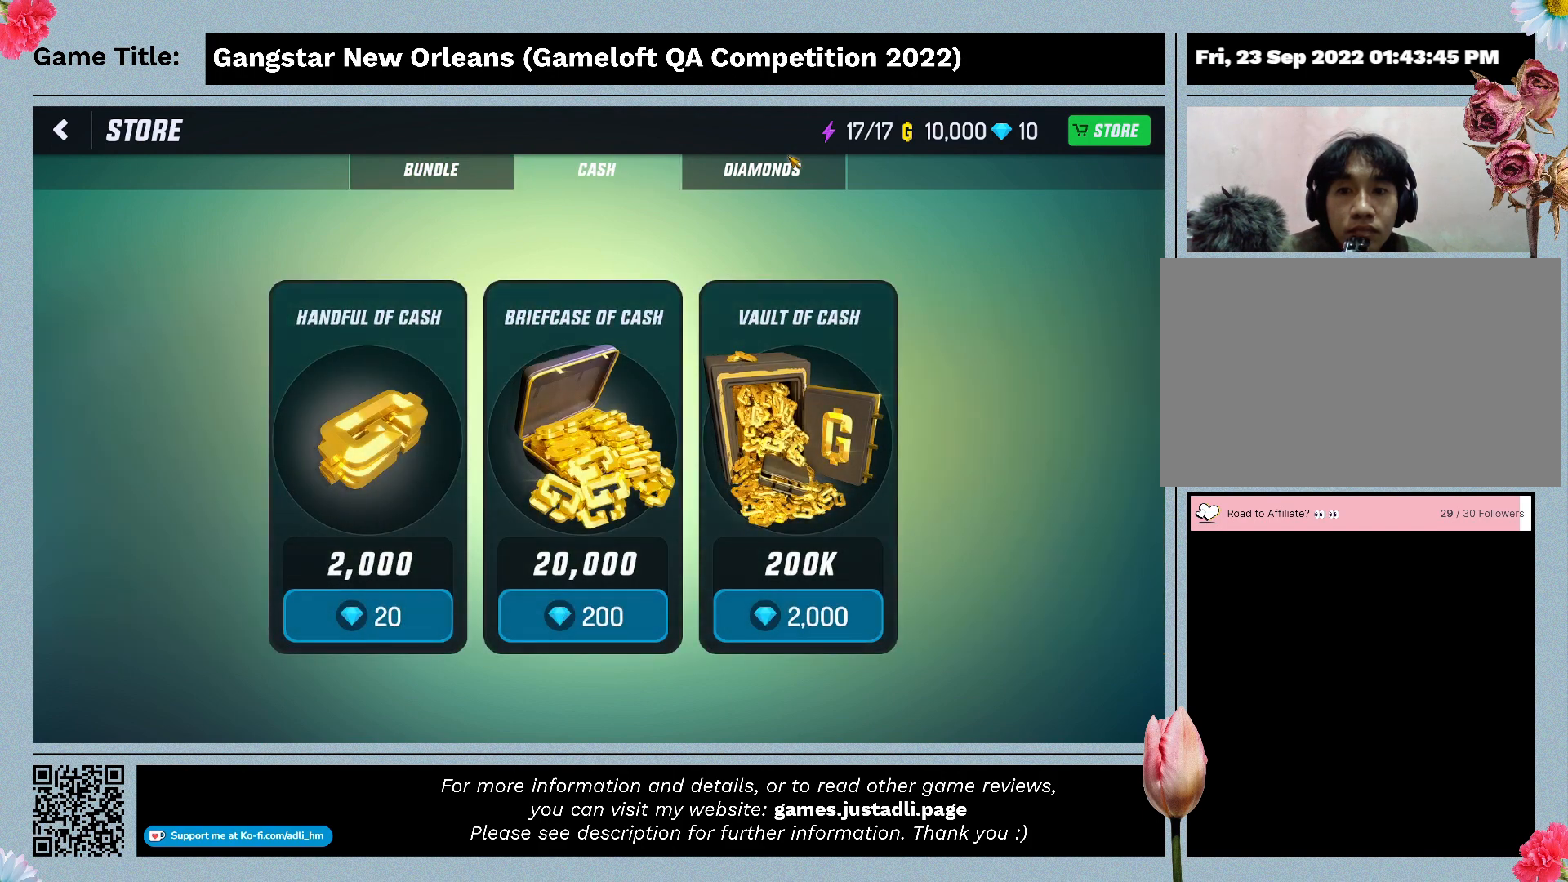
{"keys": [], "mouse": [], "events": []}
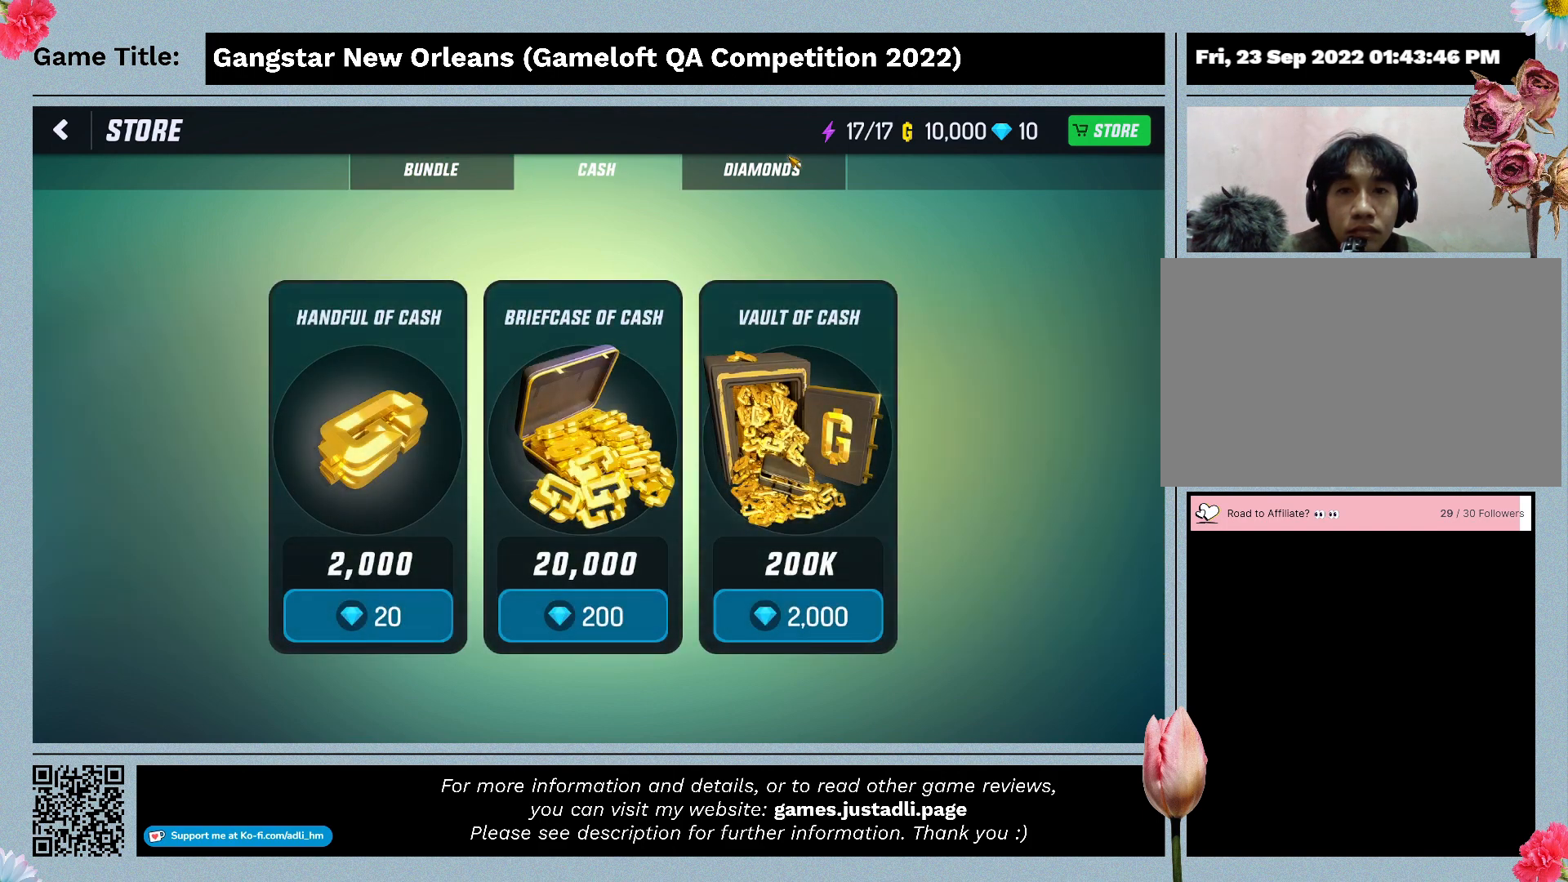
{"keys": [], "mouse": [], "events": []}
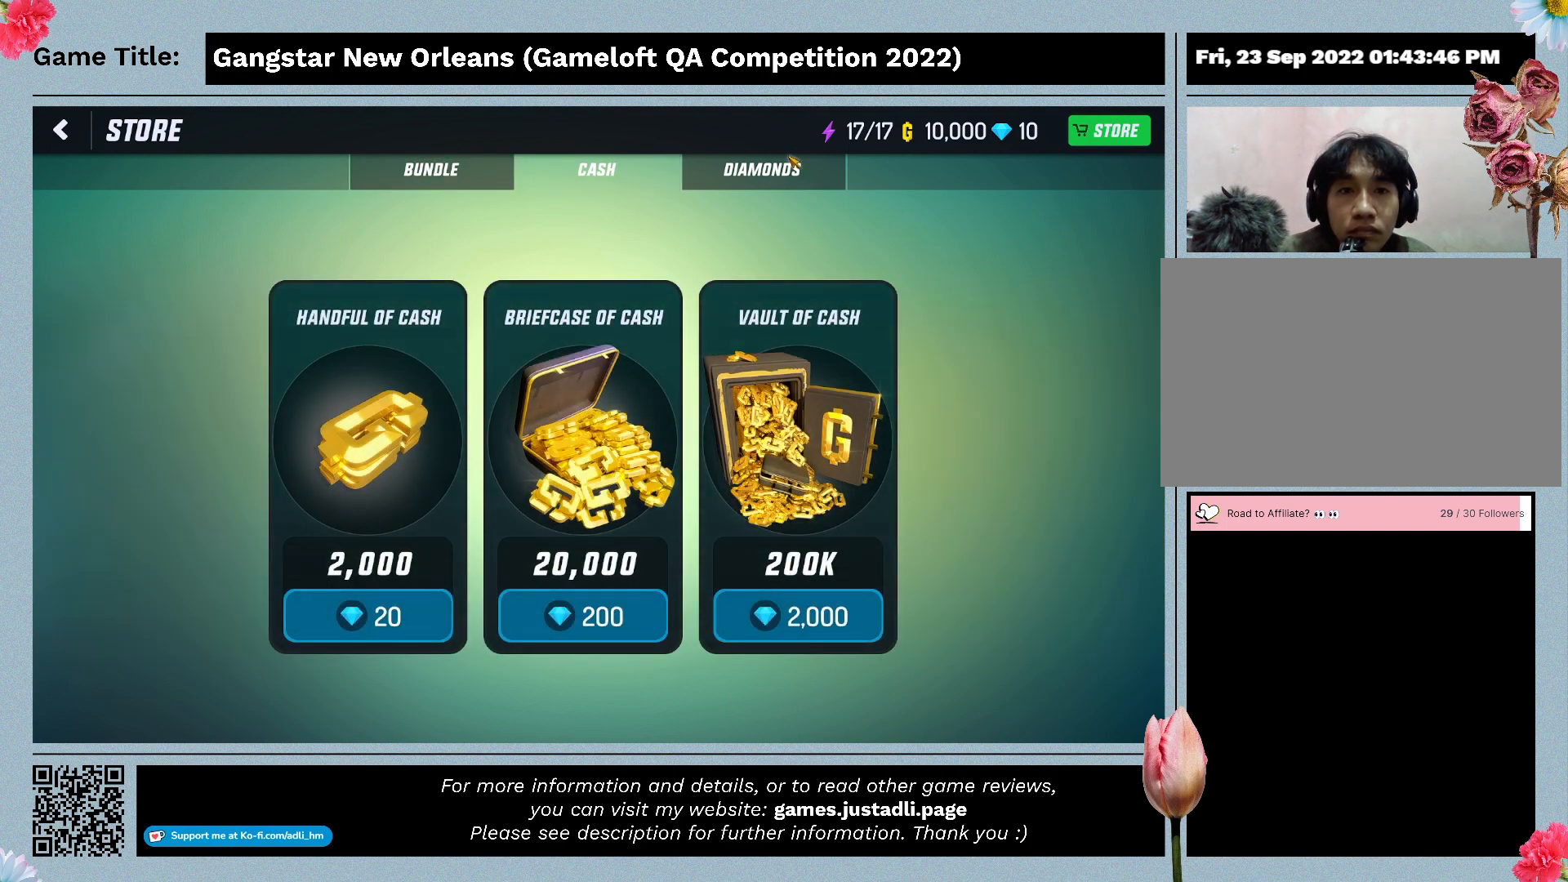
{"keys": [], "mouse": [], "events": []}
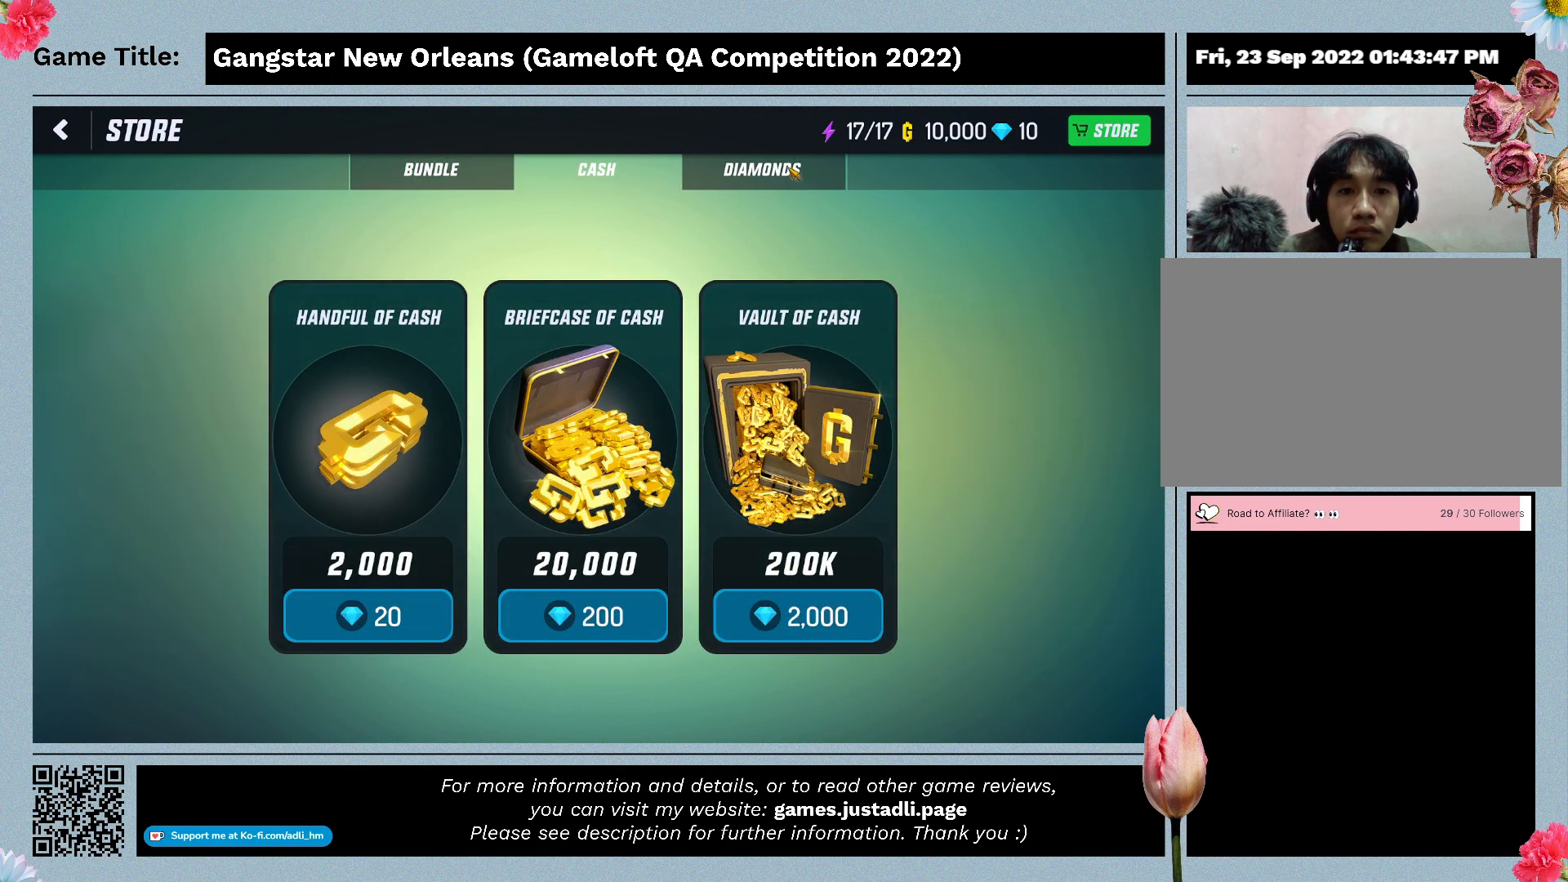
{"keys": [], "mouse": [], "events": []}
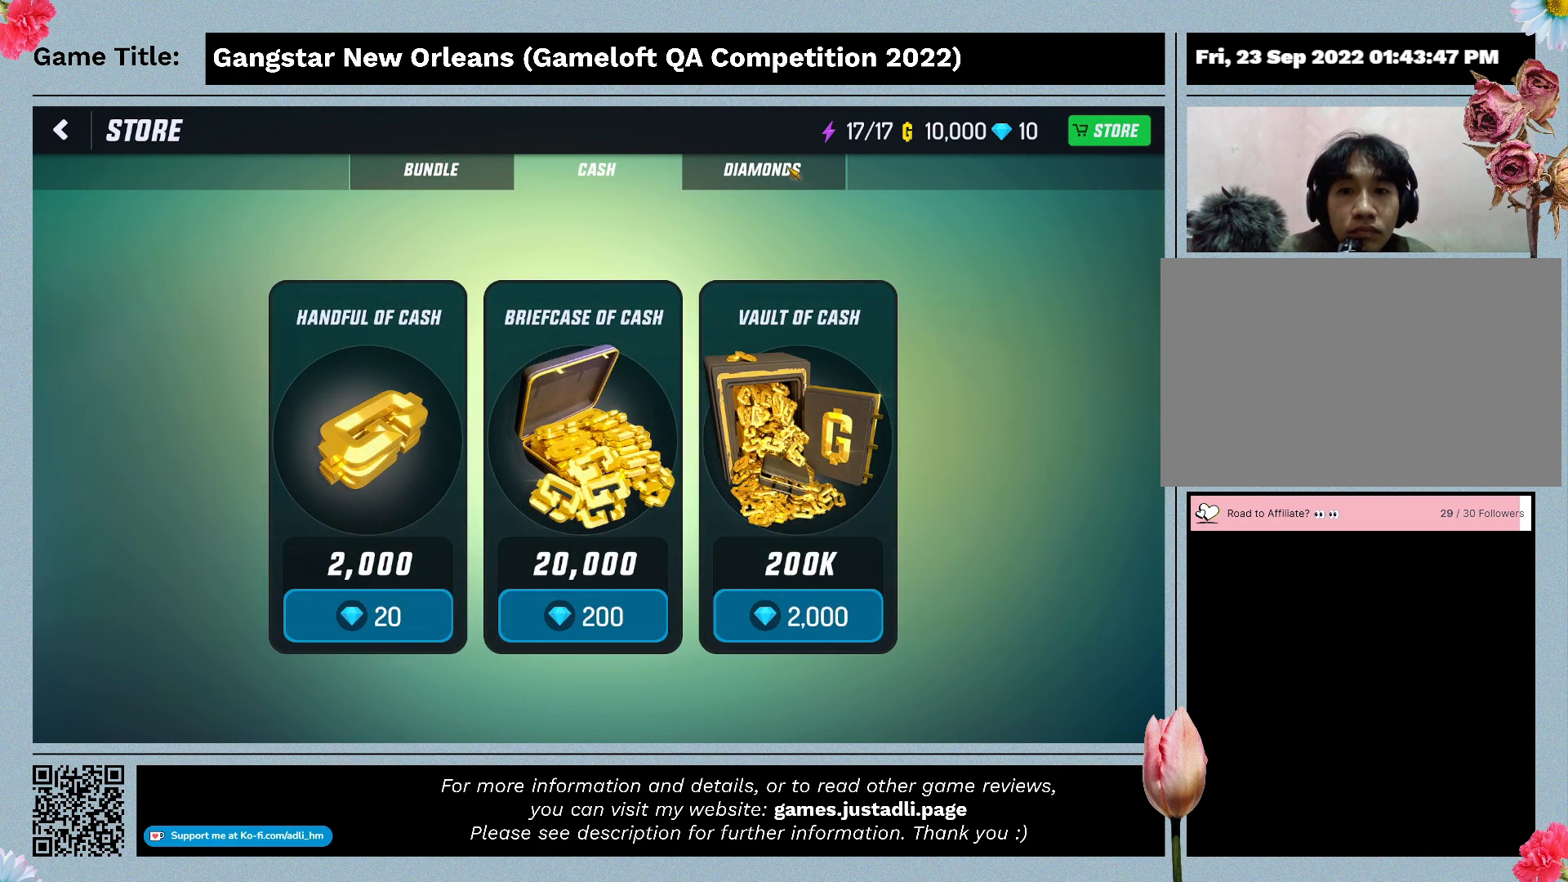
{"keys": [], "mouse": [], "events": [[100, "mouse_left", "down"], [400, "mouse_left", "up"]]}
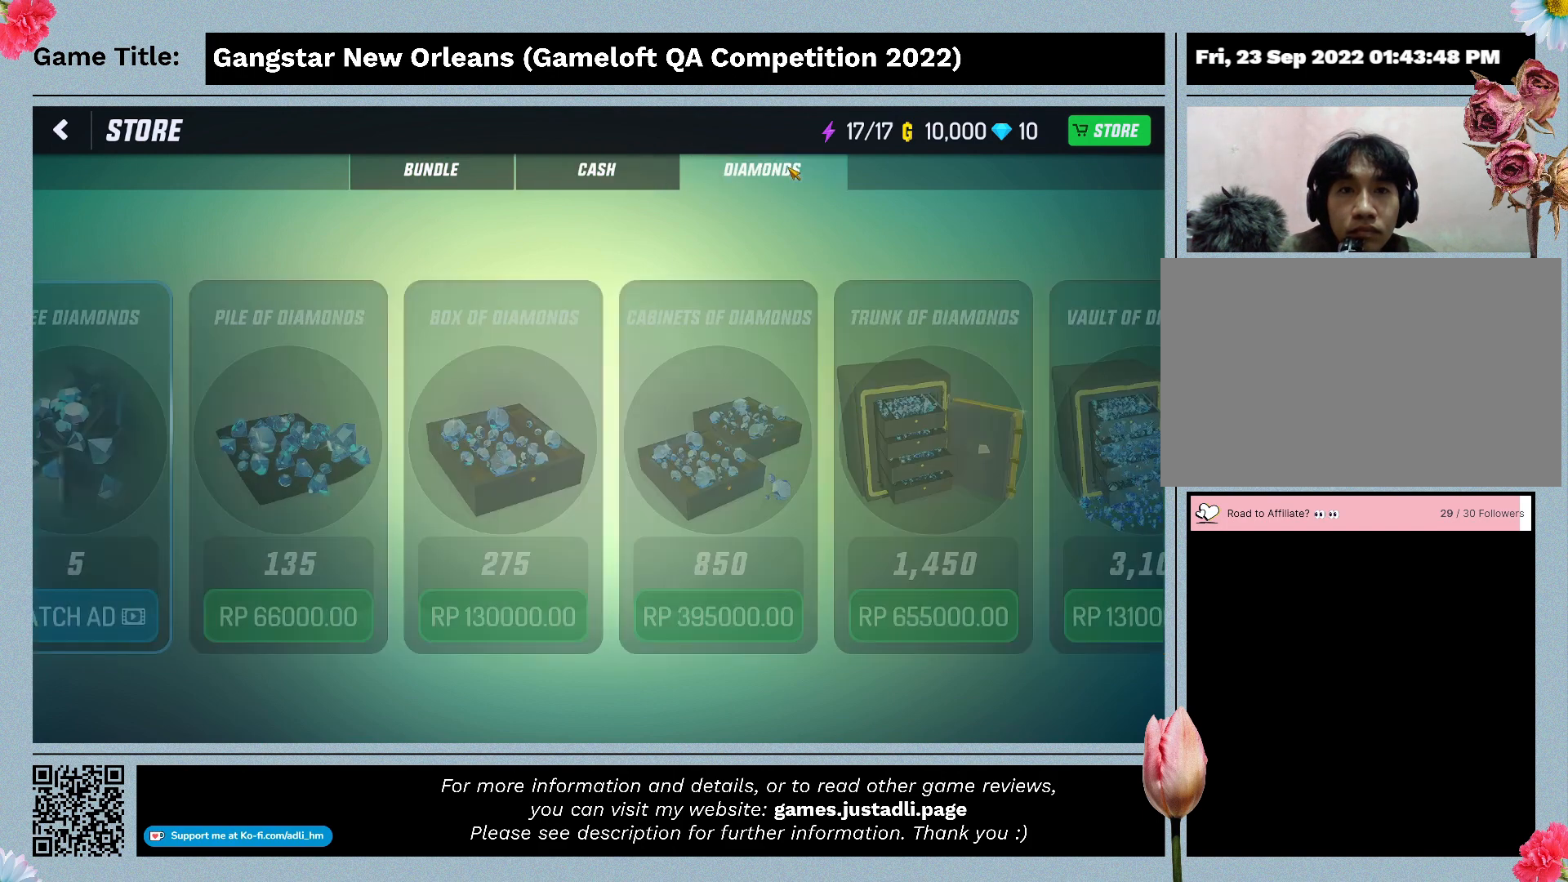
{"keys": [], "mouse": [], "events": []}
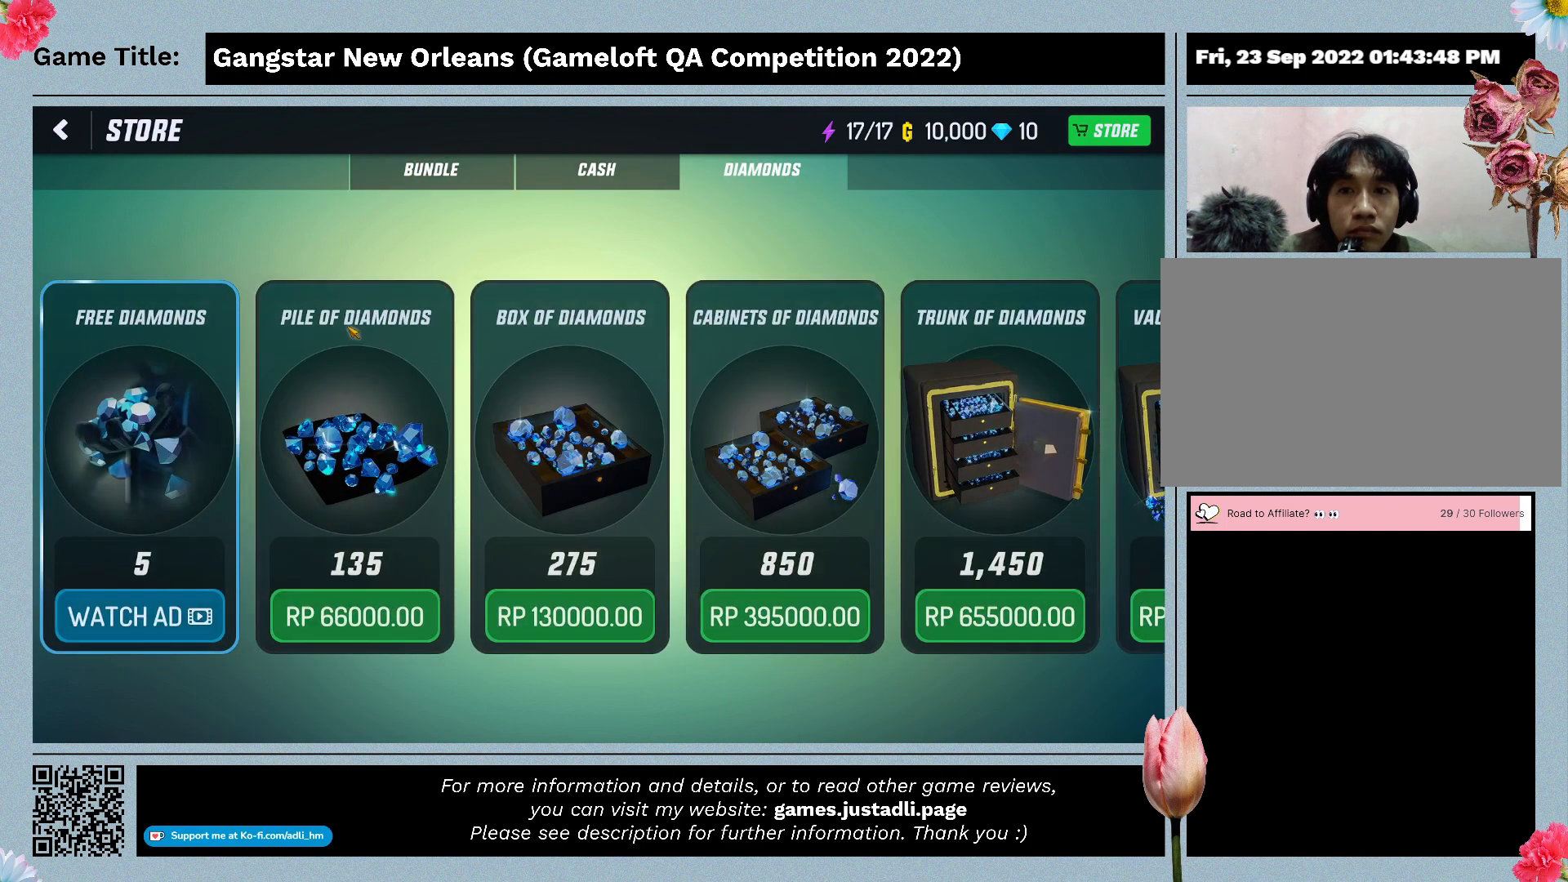
{"keys": [], "mouse": [], "events": []}
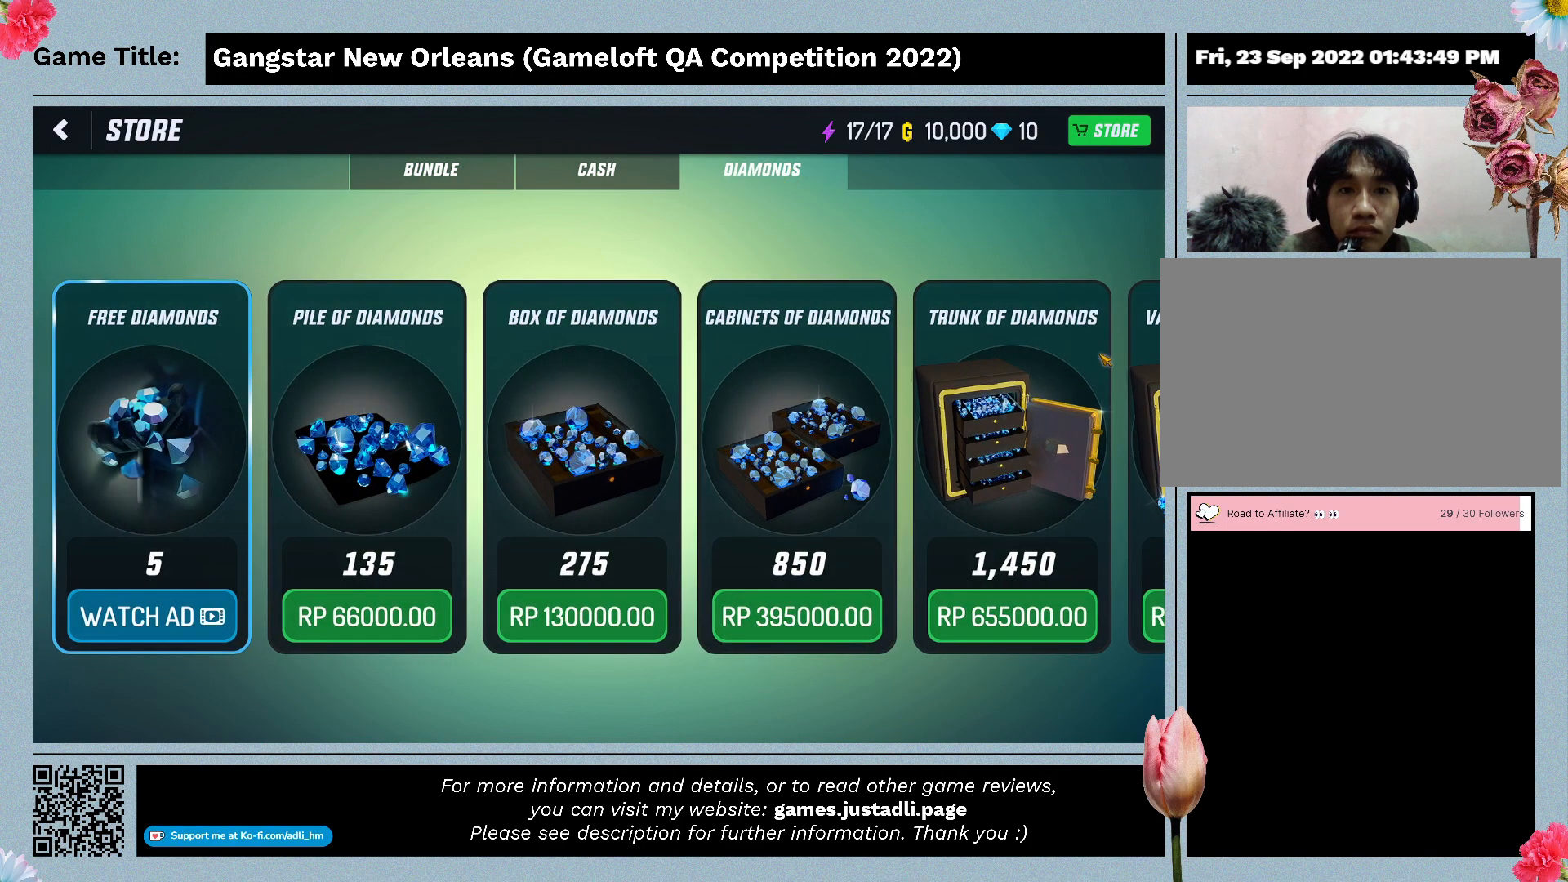
{"keys": [], "mouse": ["left"], "events": [[233, "mouse_left", "down"]]}
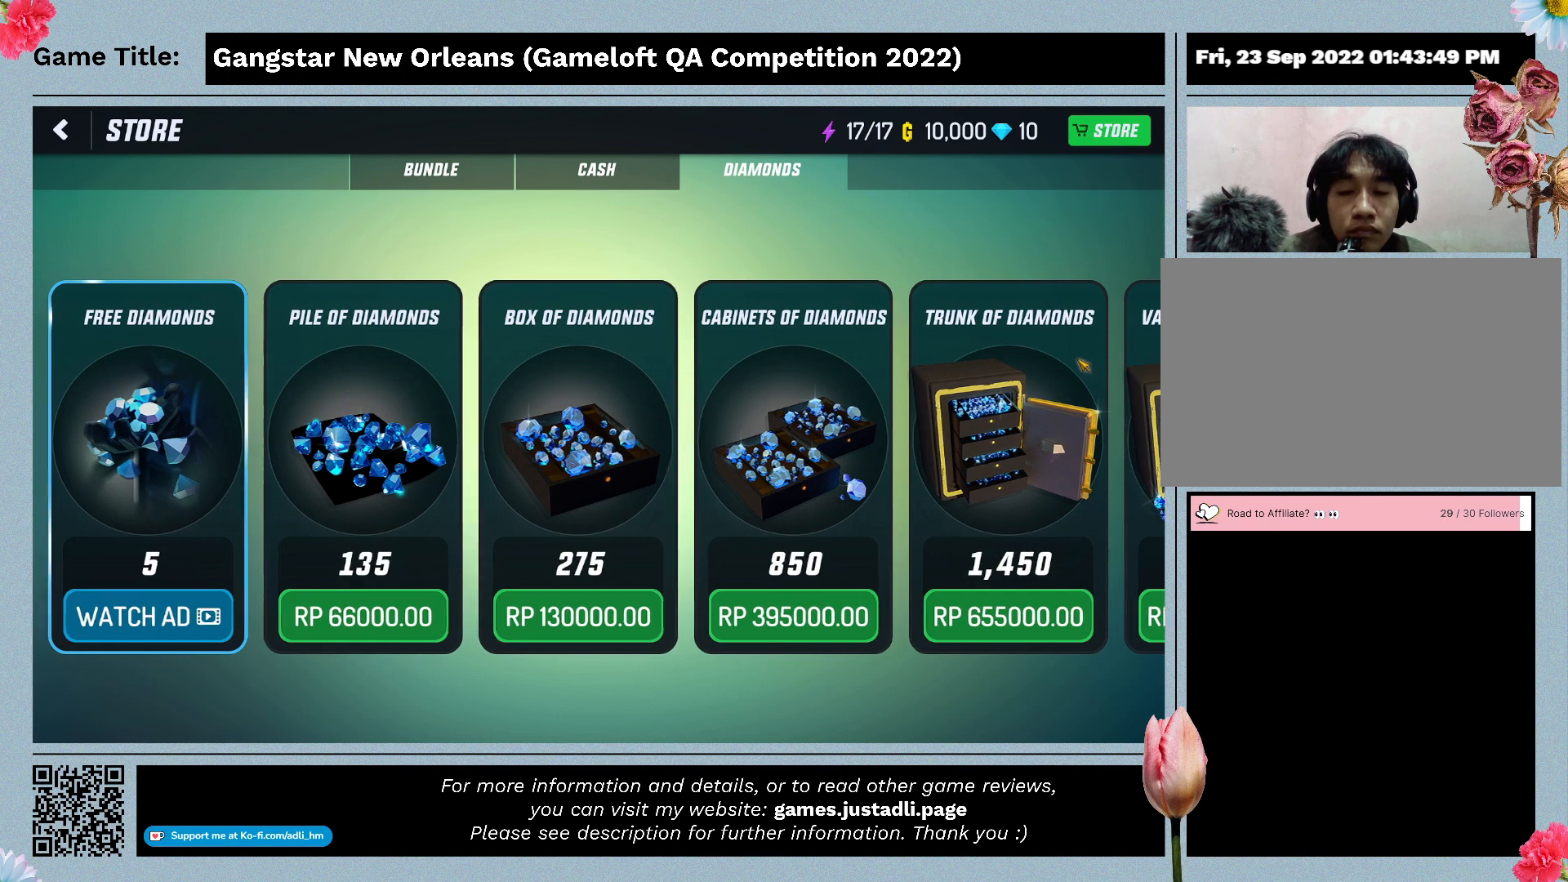
{"keys": [], "mouse": ["left"], "events": []}
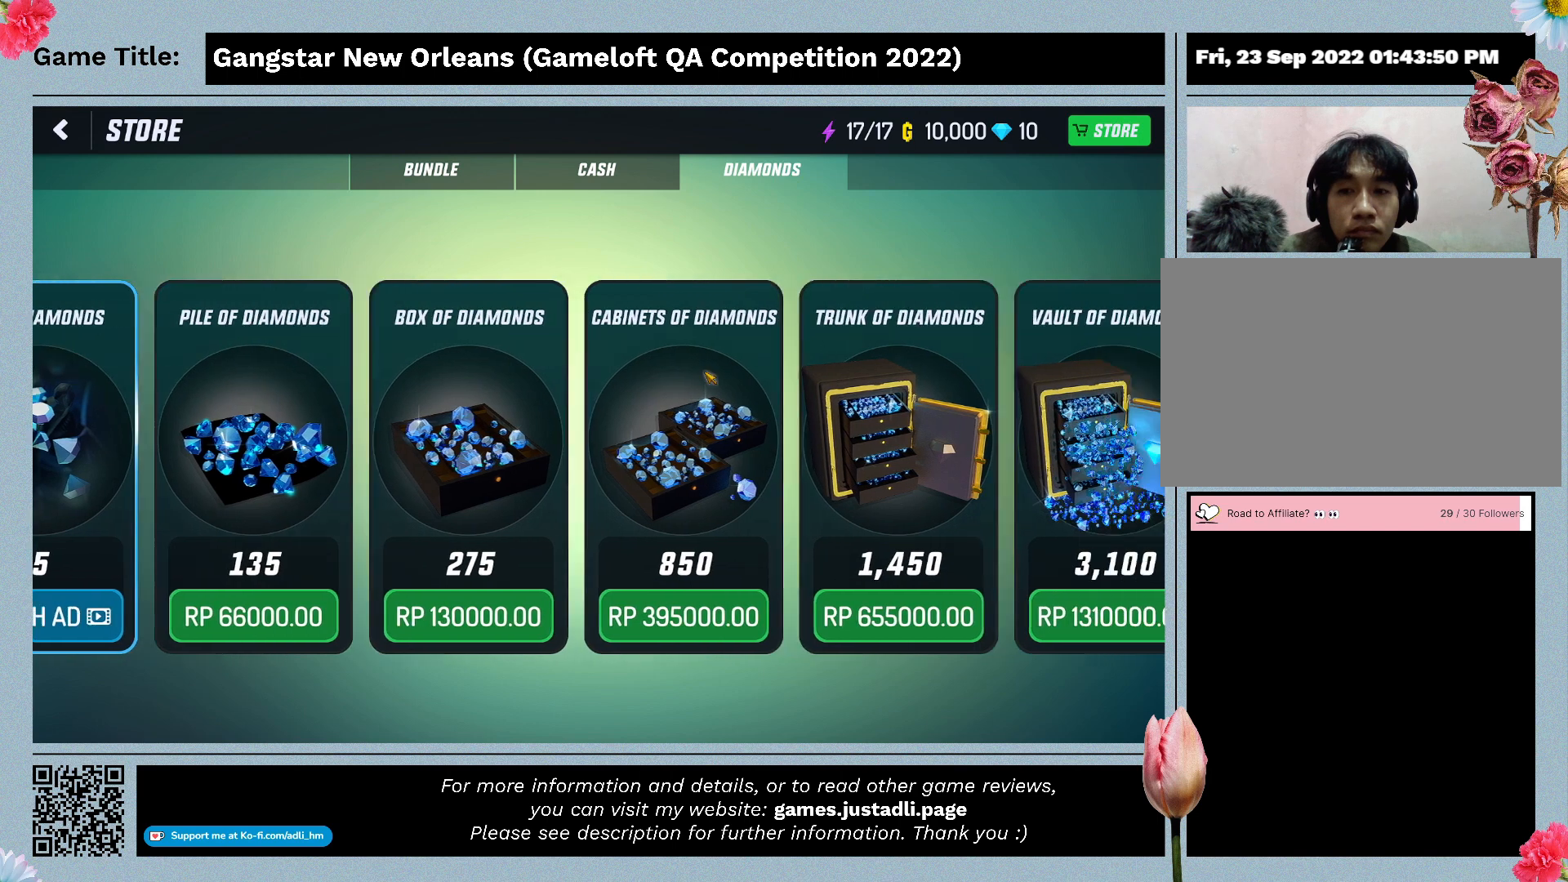
{"keys": [], "mouse": ["left"], "events": []}
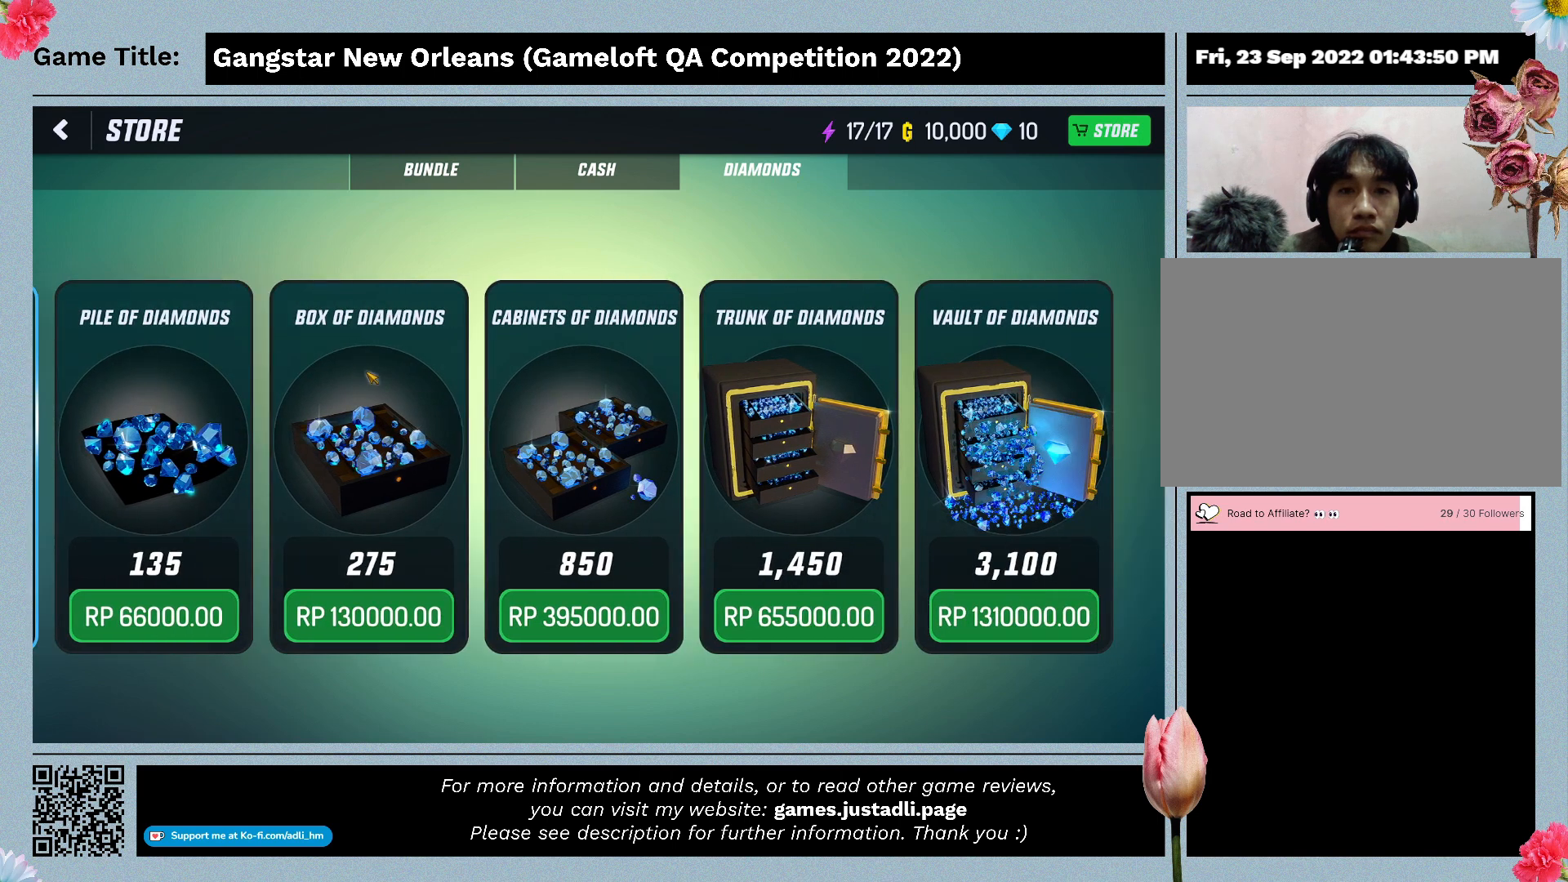
{"keys": [], "mouse": [], "events": [[67, "mouse_left", "up"]]}
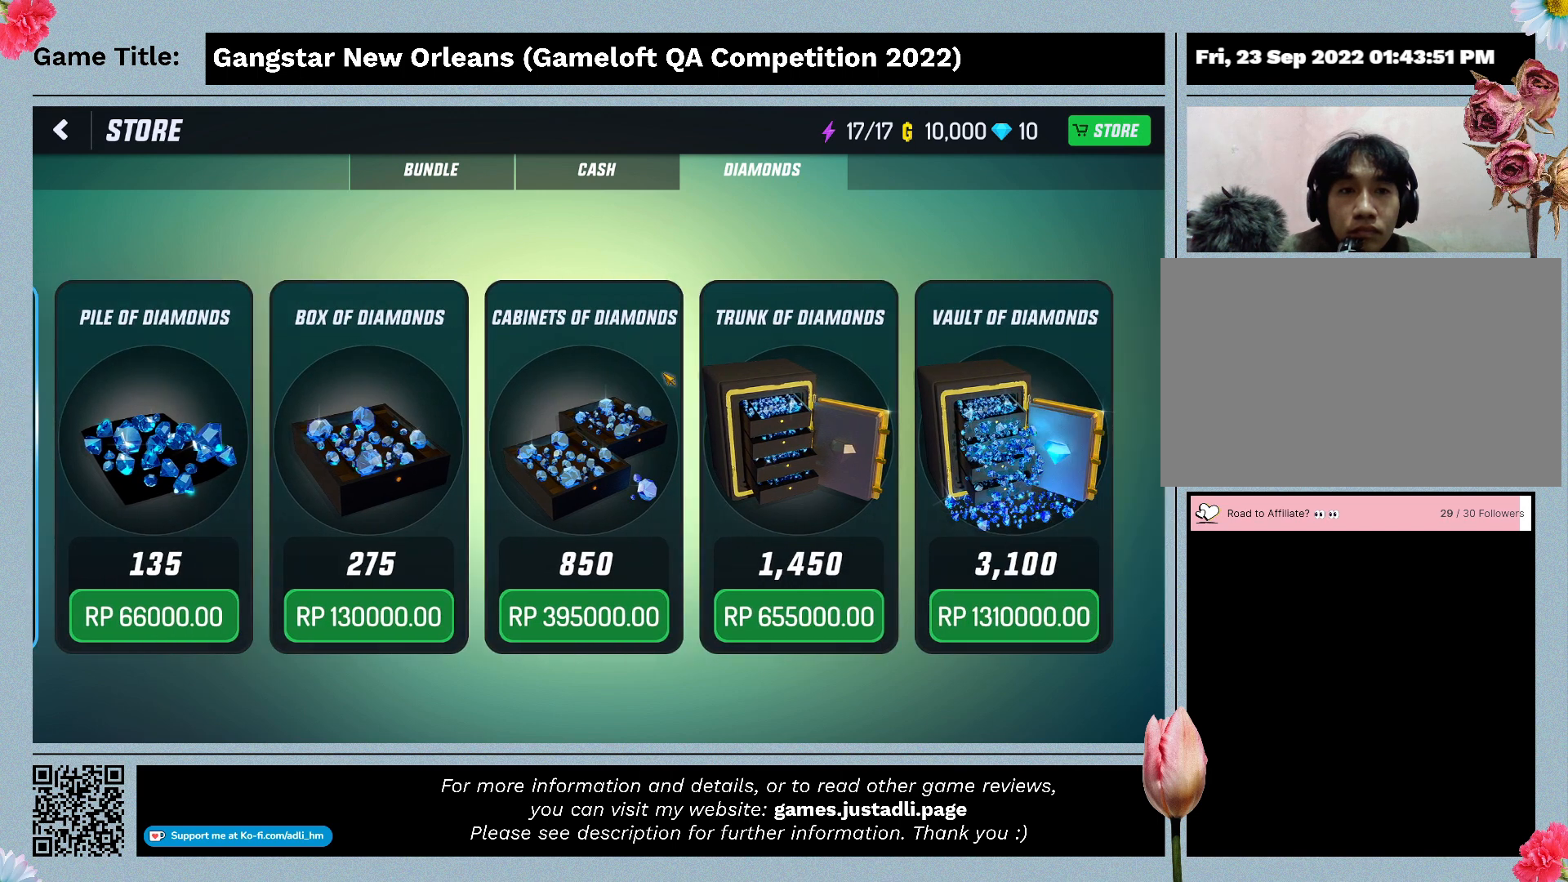
{"keys": [], "mouse": ["left"], "events": [[433, "mouse_left", "down"]]}
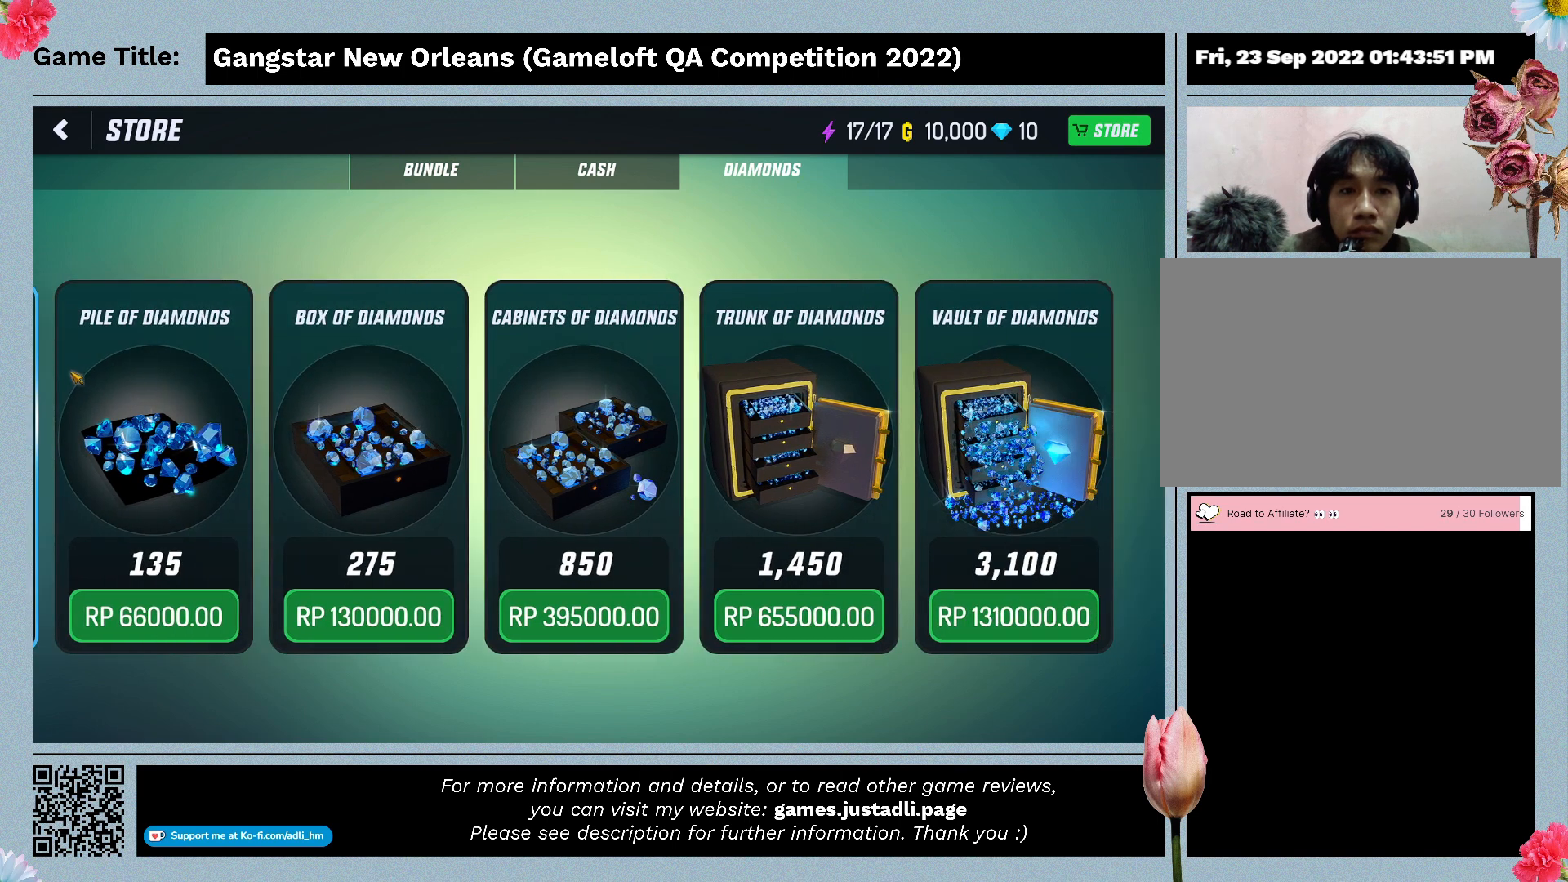
{"keys": [], "mouse": ["left"], "events": []}
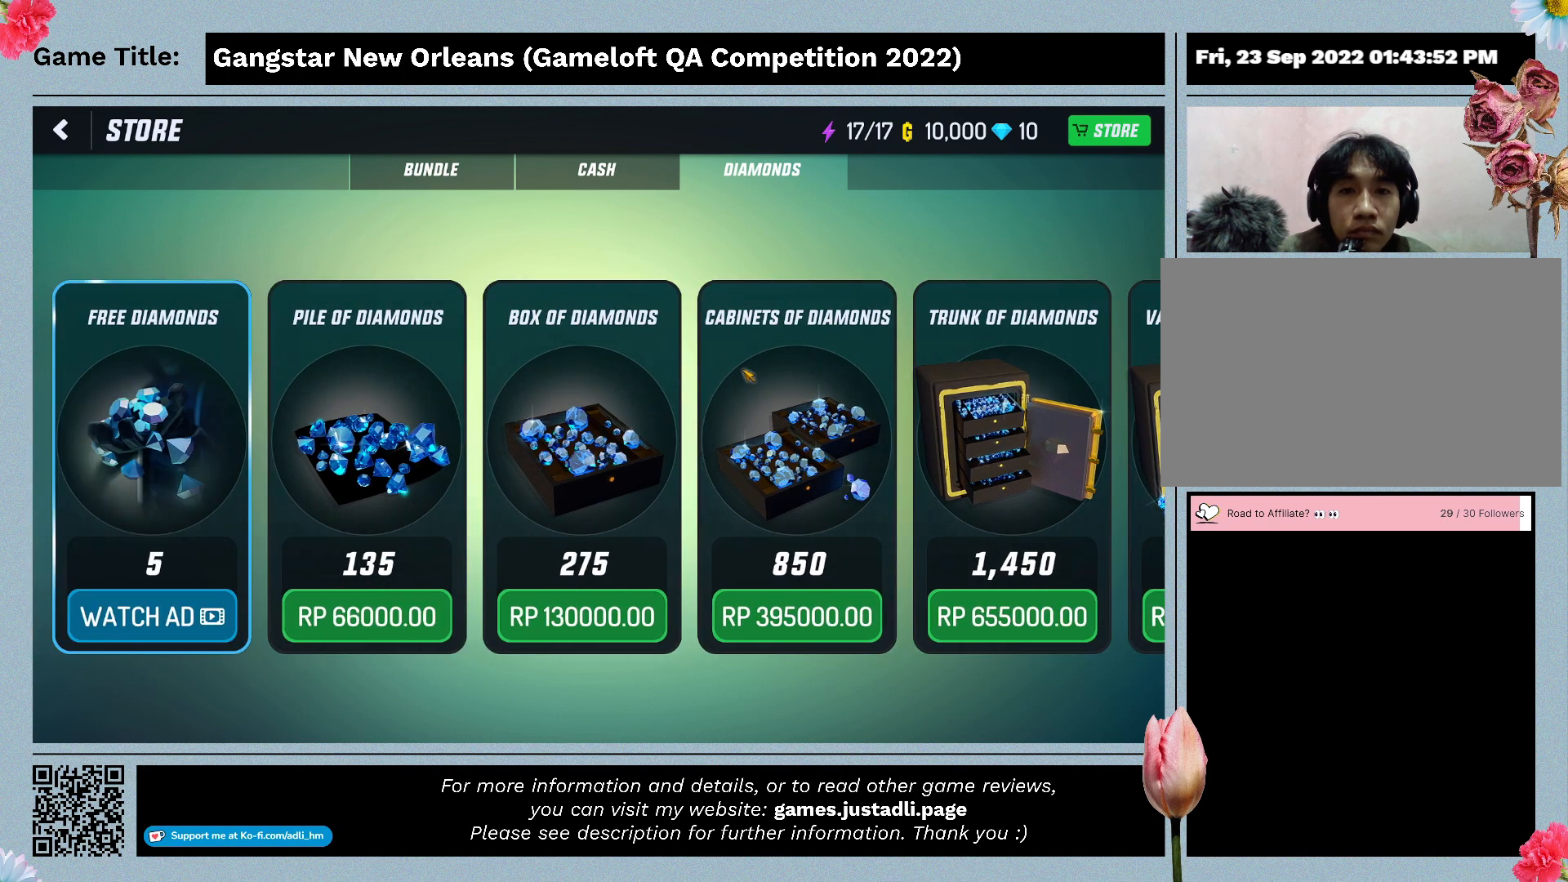
{"keys": [], "mouse": [], "events": [[333, "mouse_left", "up"]]}
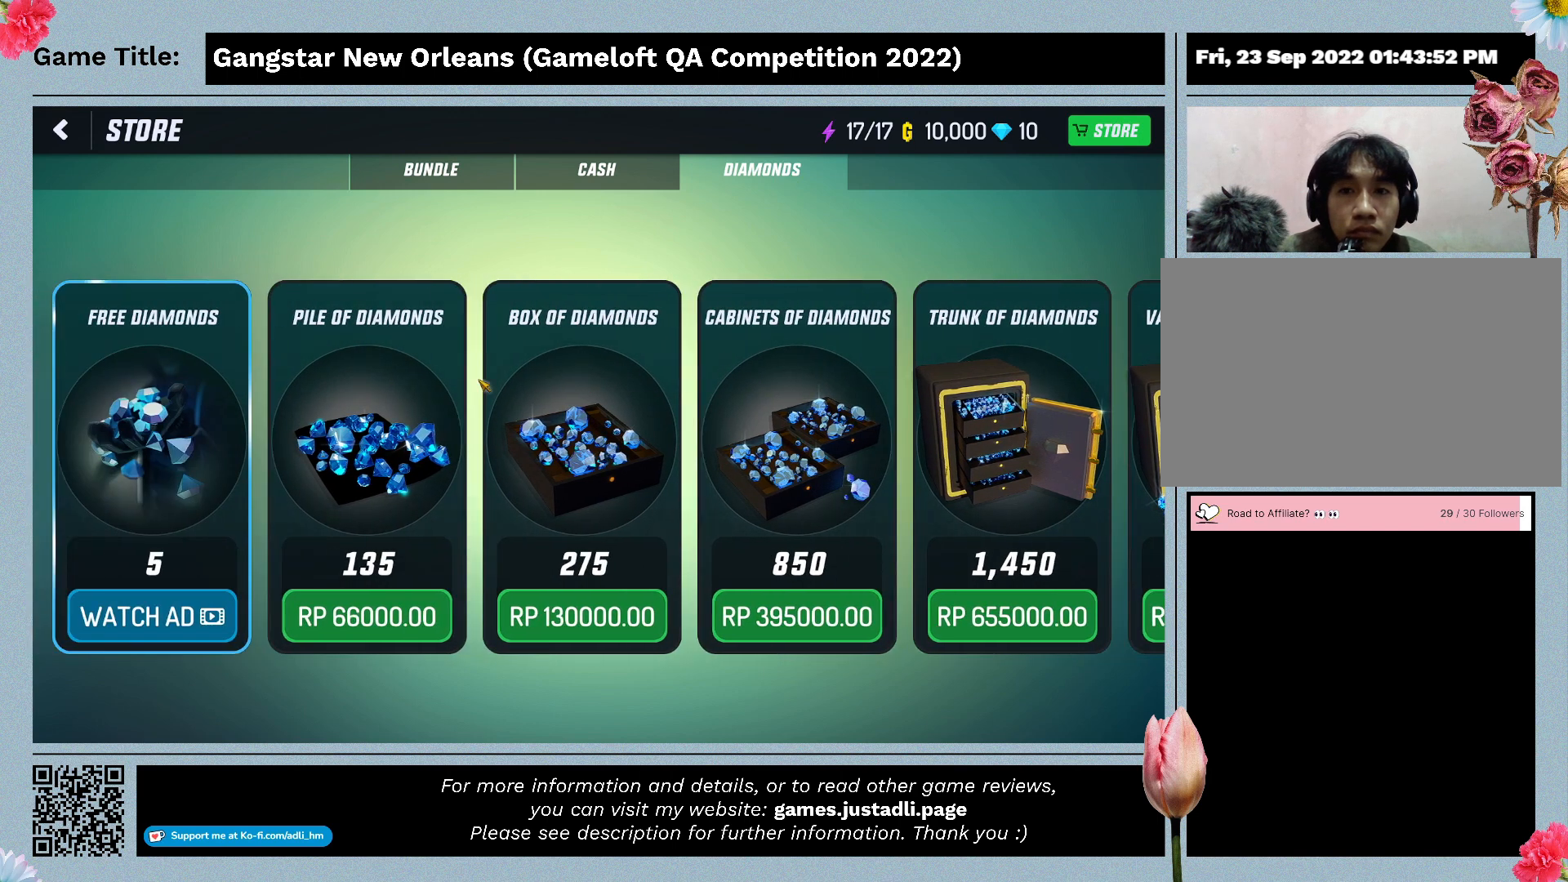
{"keys": [], "mouse": [], "events": []}
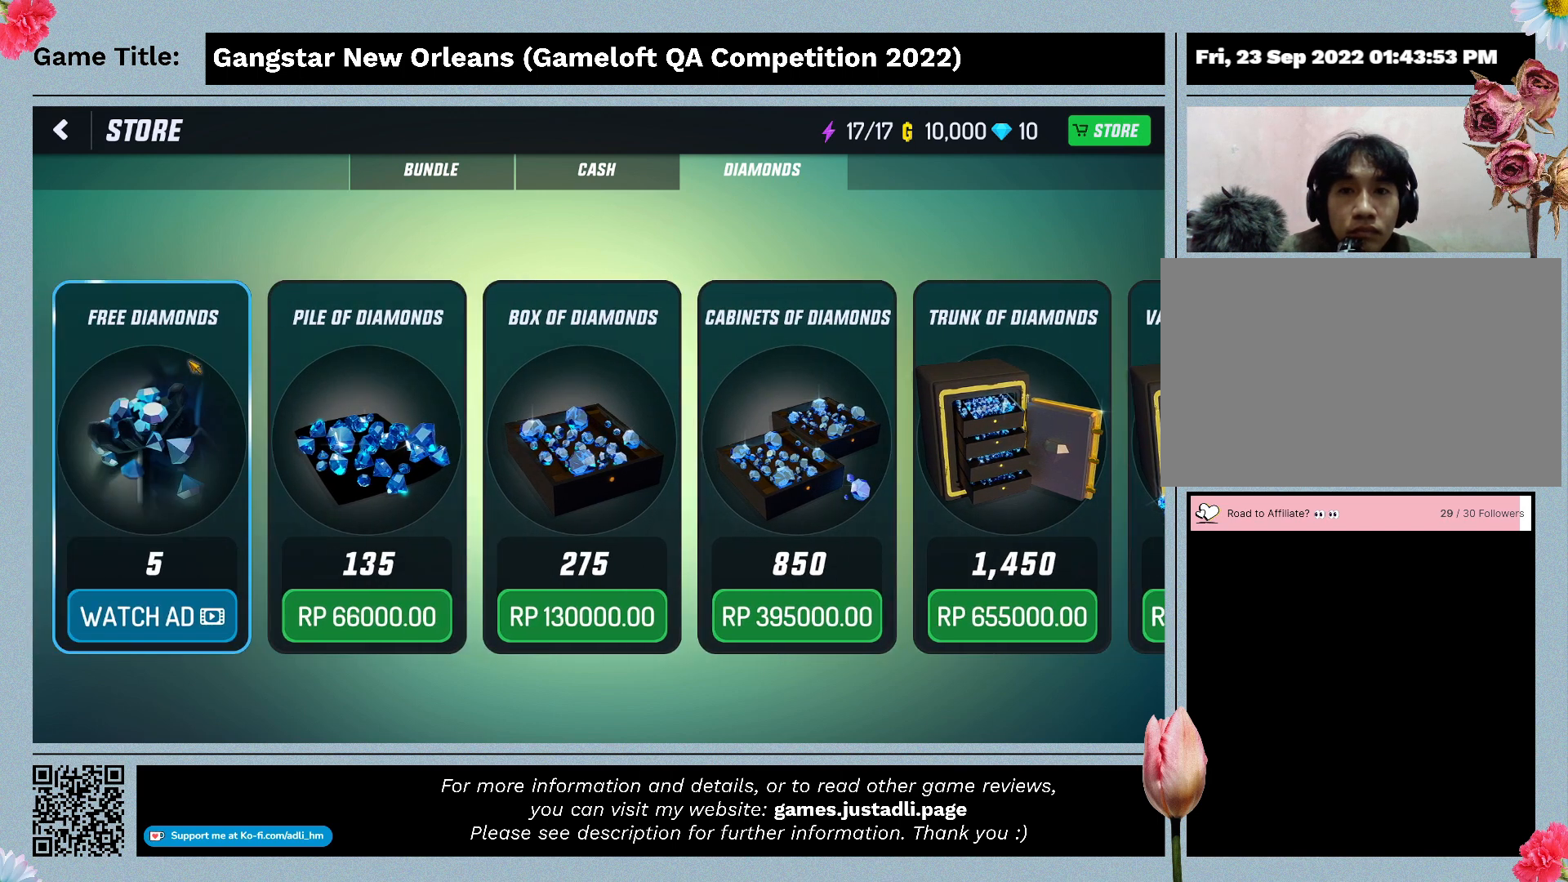
{"keys": [], "mouse": [], "events": []}
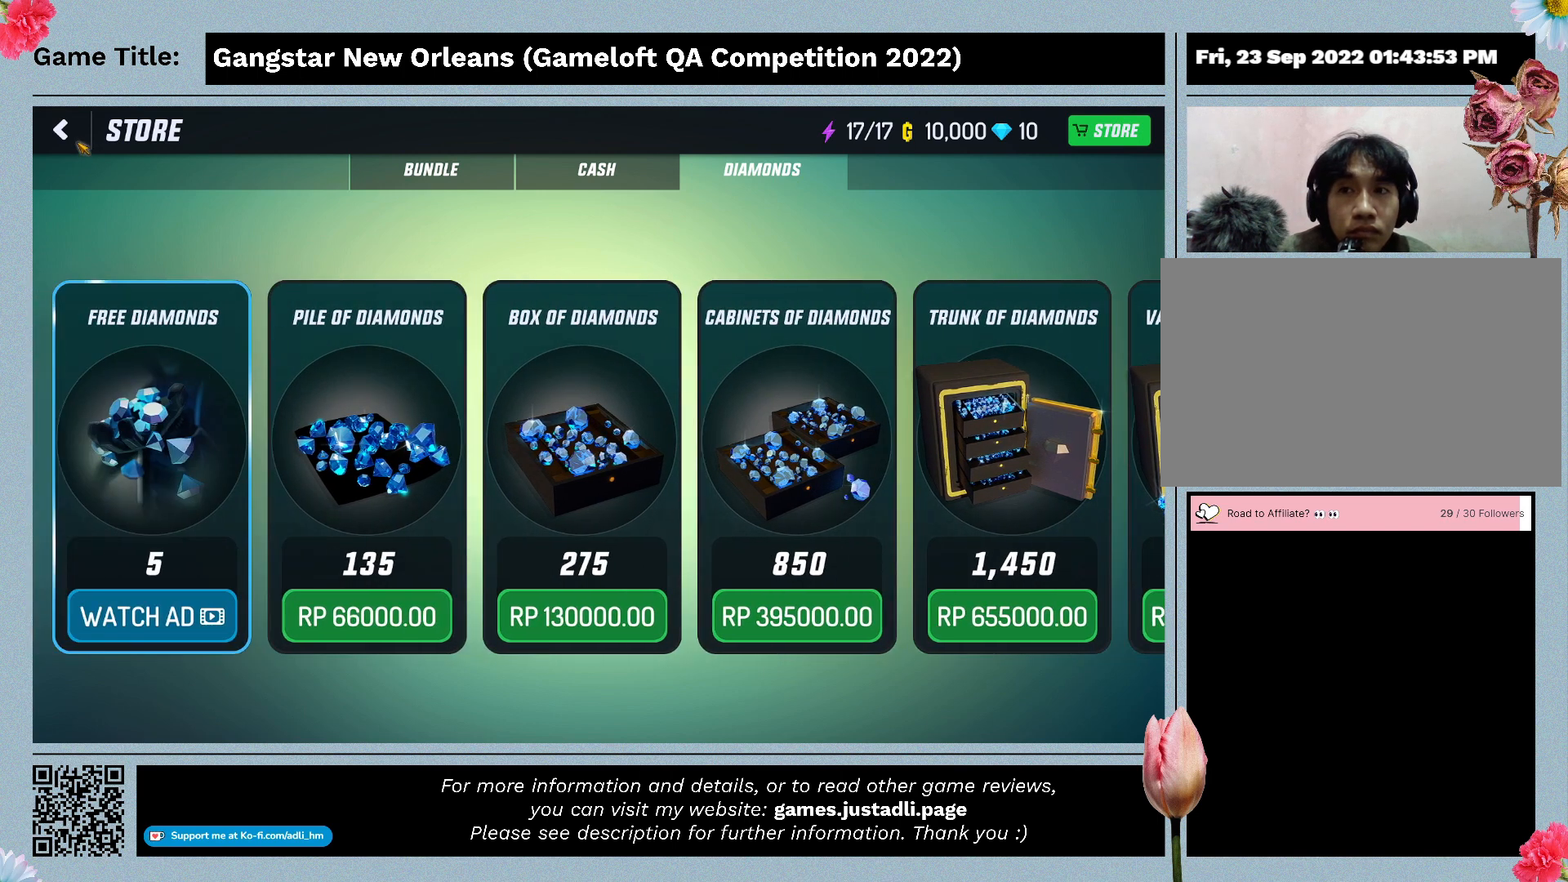
{"keys": [], "mouse": [], "events": []}
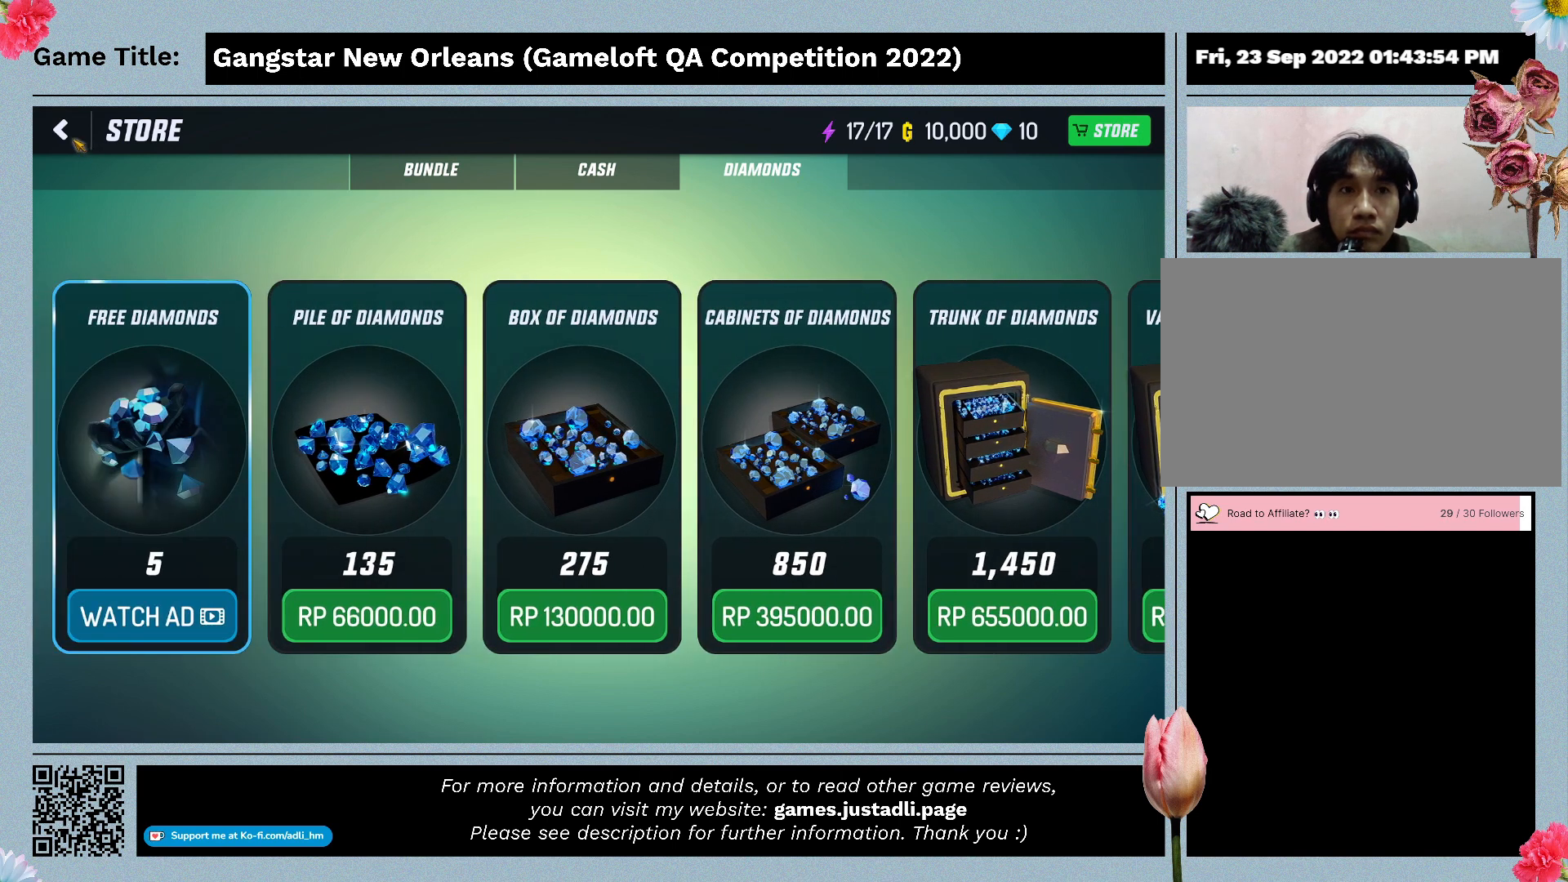
{"keys": [], "mouse": [], "events": [[133, "mouse_left", "down"], [433, "mouse_left", "up"]]}
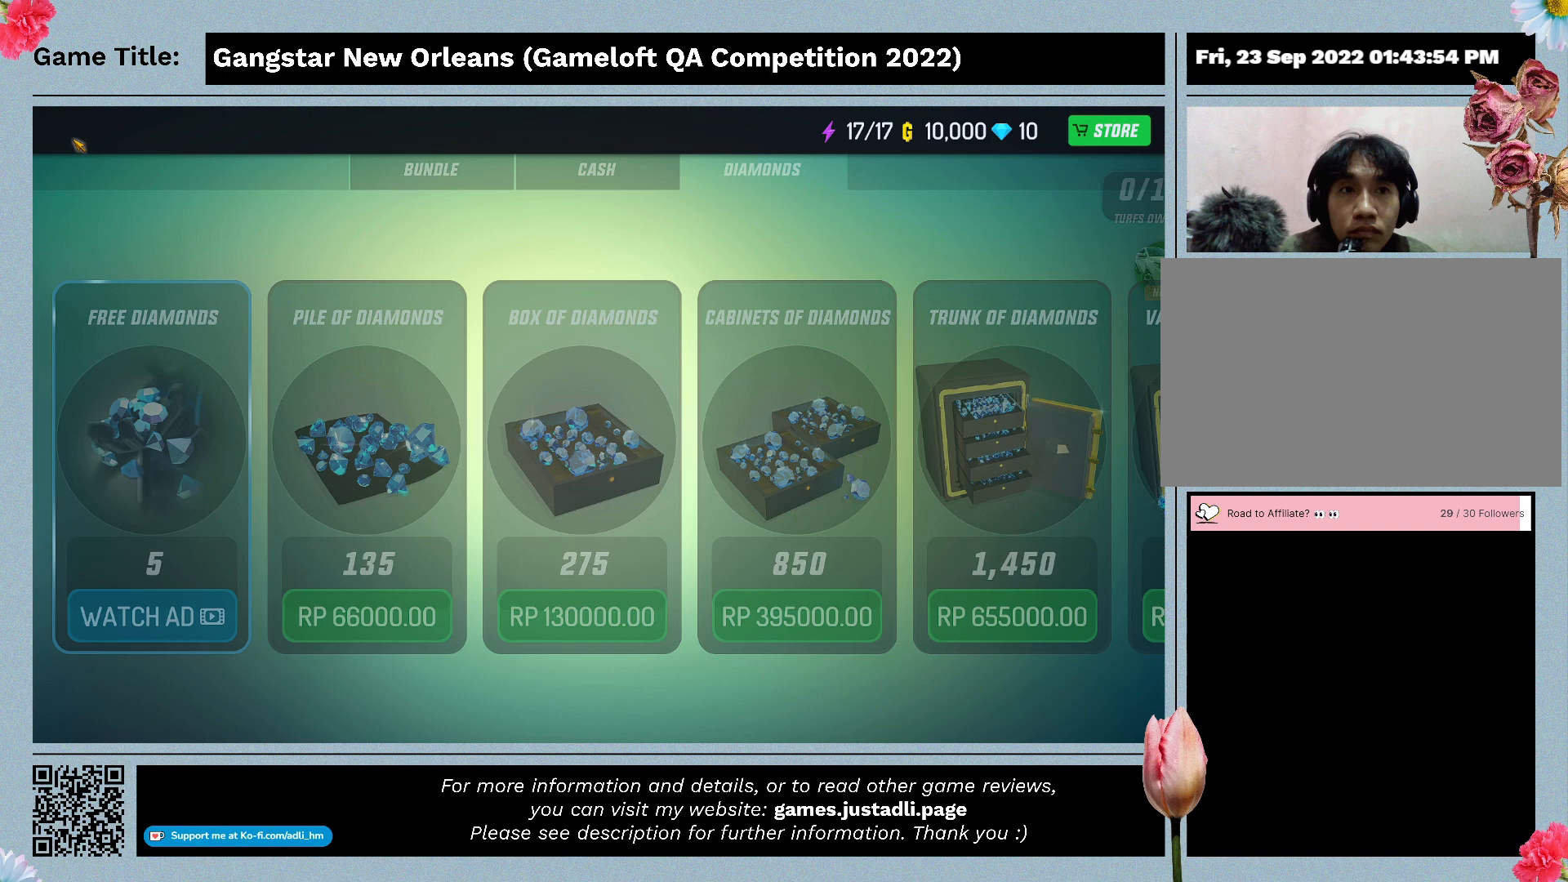
{"keys": [], "mouse": [], "events": []}
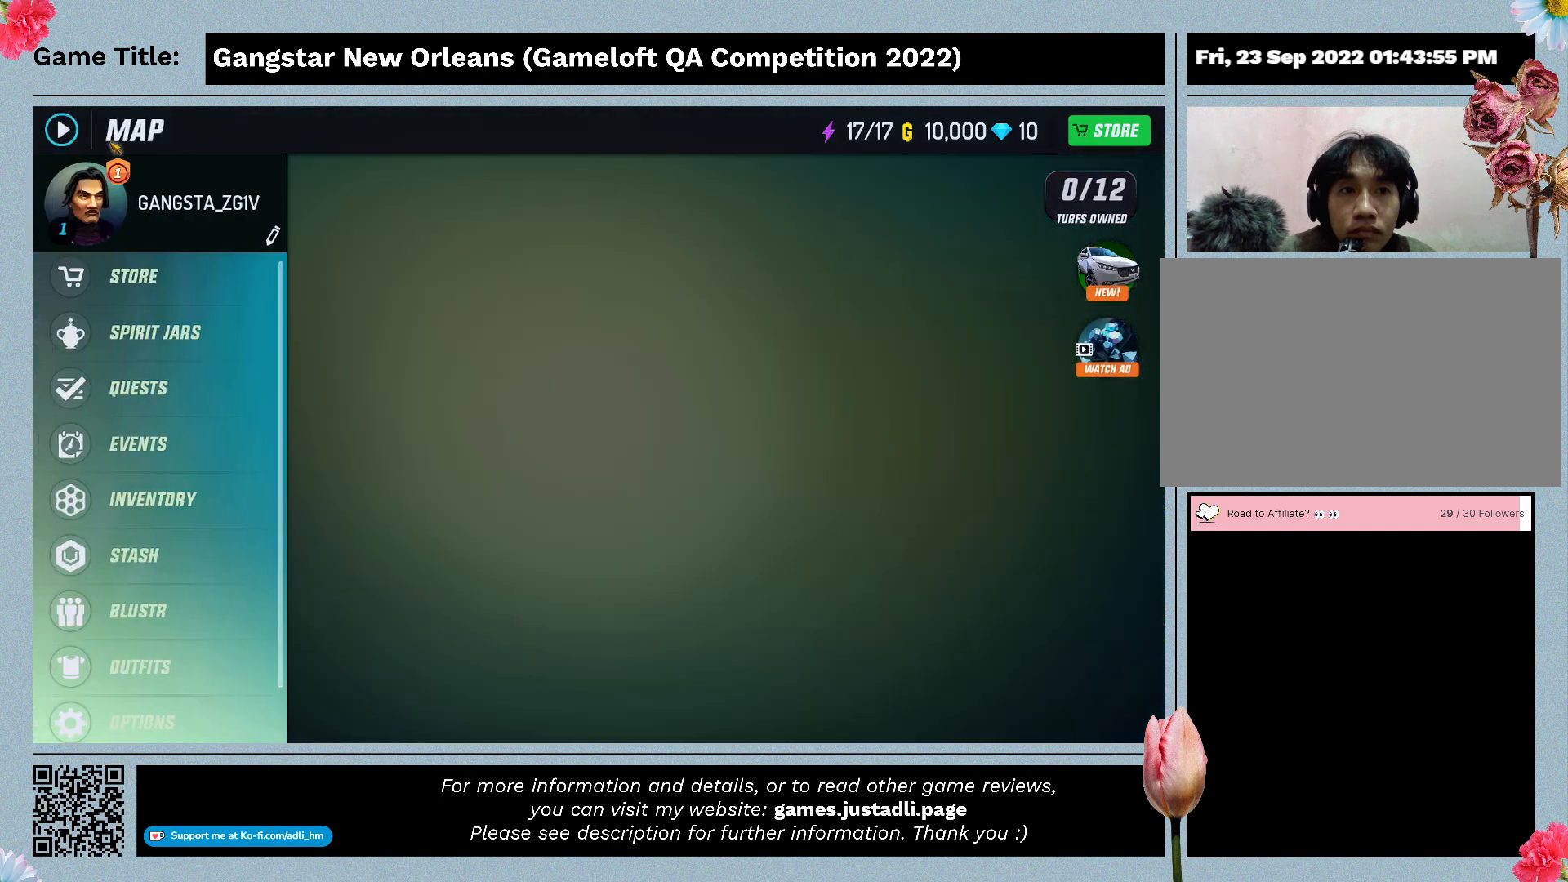
{"keys": [], "mouse": [], "events": []}
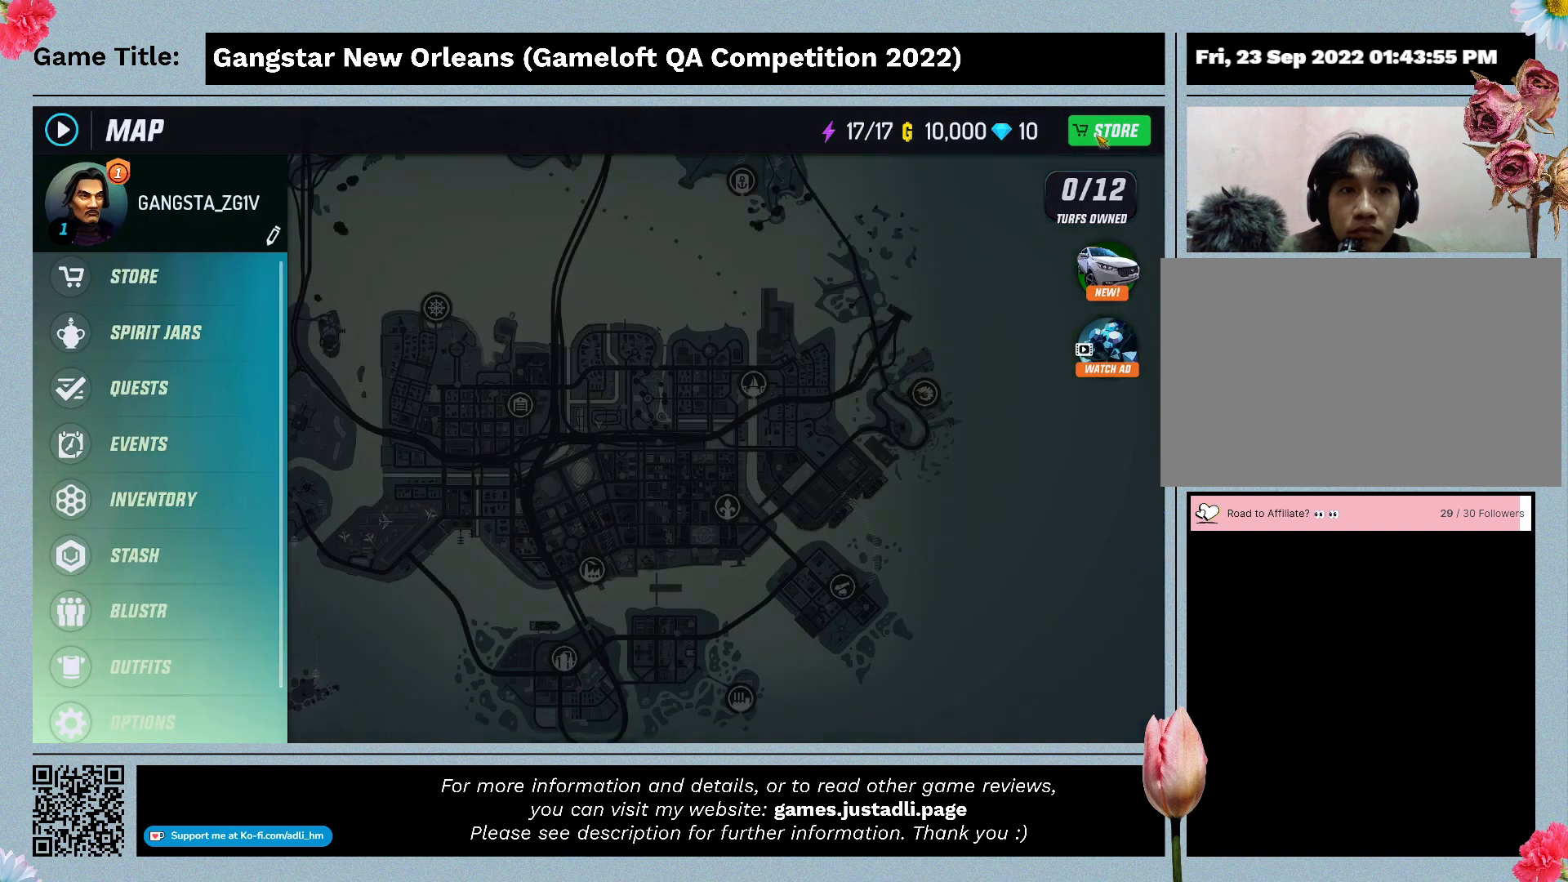
{"keys": [], "mouse": [], "events": []}